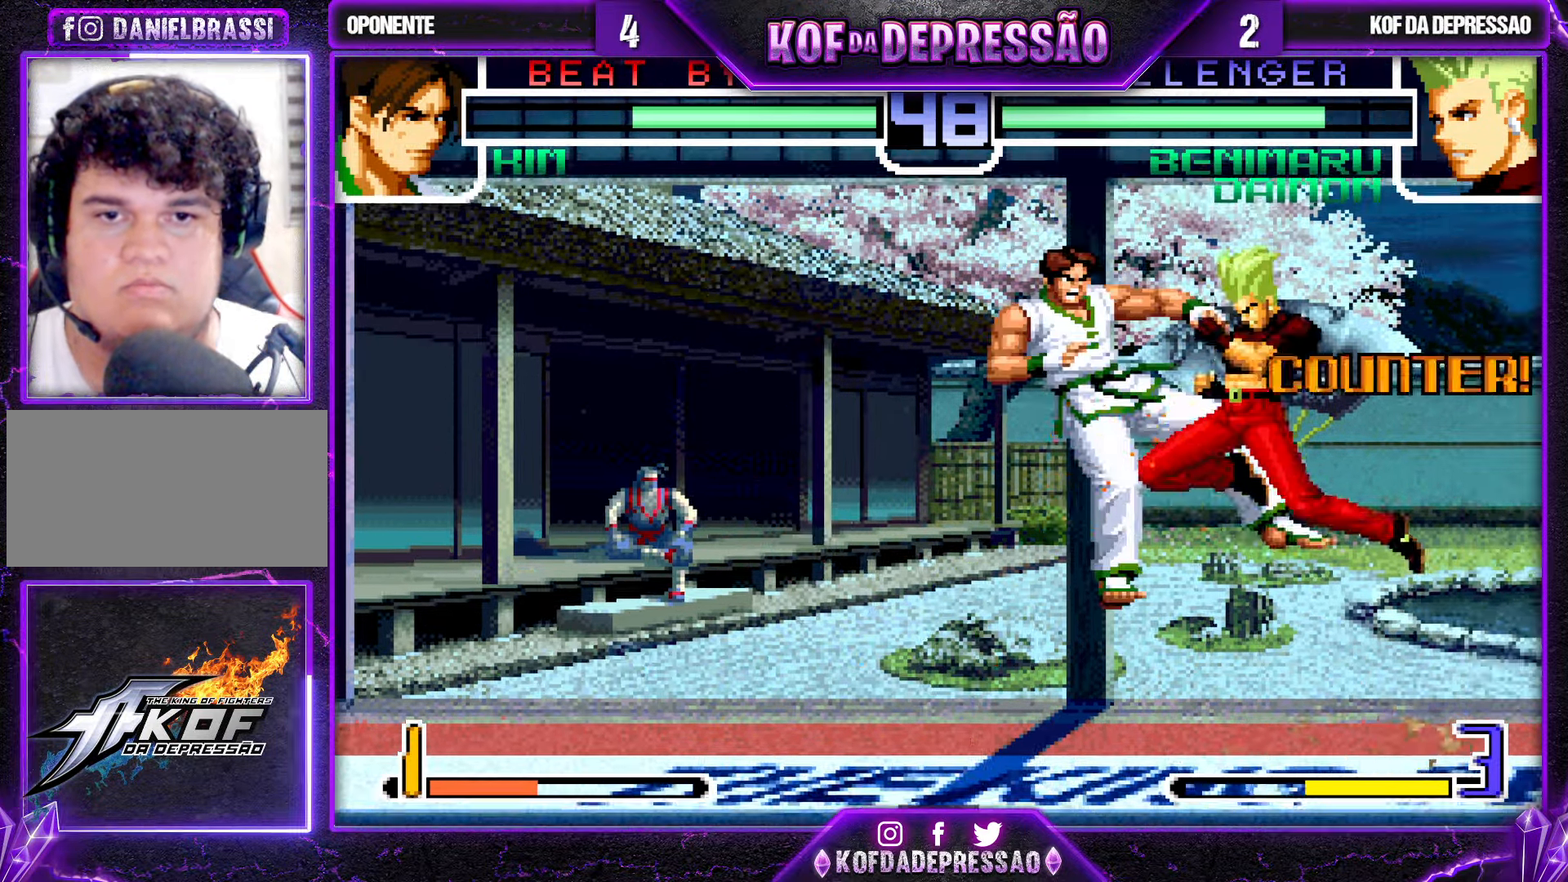
Gameplay with a controller (arcade stick); each line is a JSON object with the inputs held at the frame after it. "events" lists button and stick changes between this image and that frame as [ms after this image, input, new state], when the widget could be followed in between. Not read: L3 R3.
{"buttons": [], "left_stick": "down-right", "events": [[17, "left_stick", "center"], [283, "left_stick", "left"], [383, "left_stick", "down-right"]]}
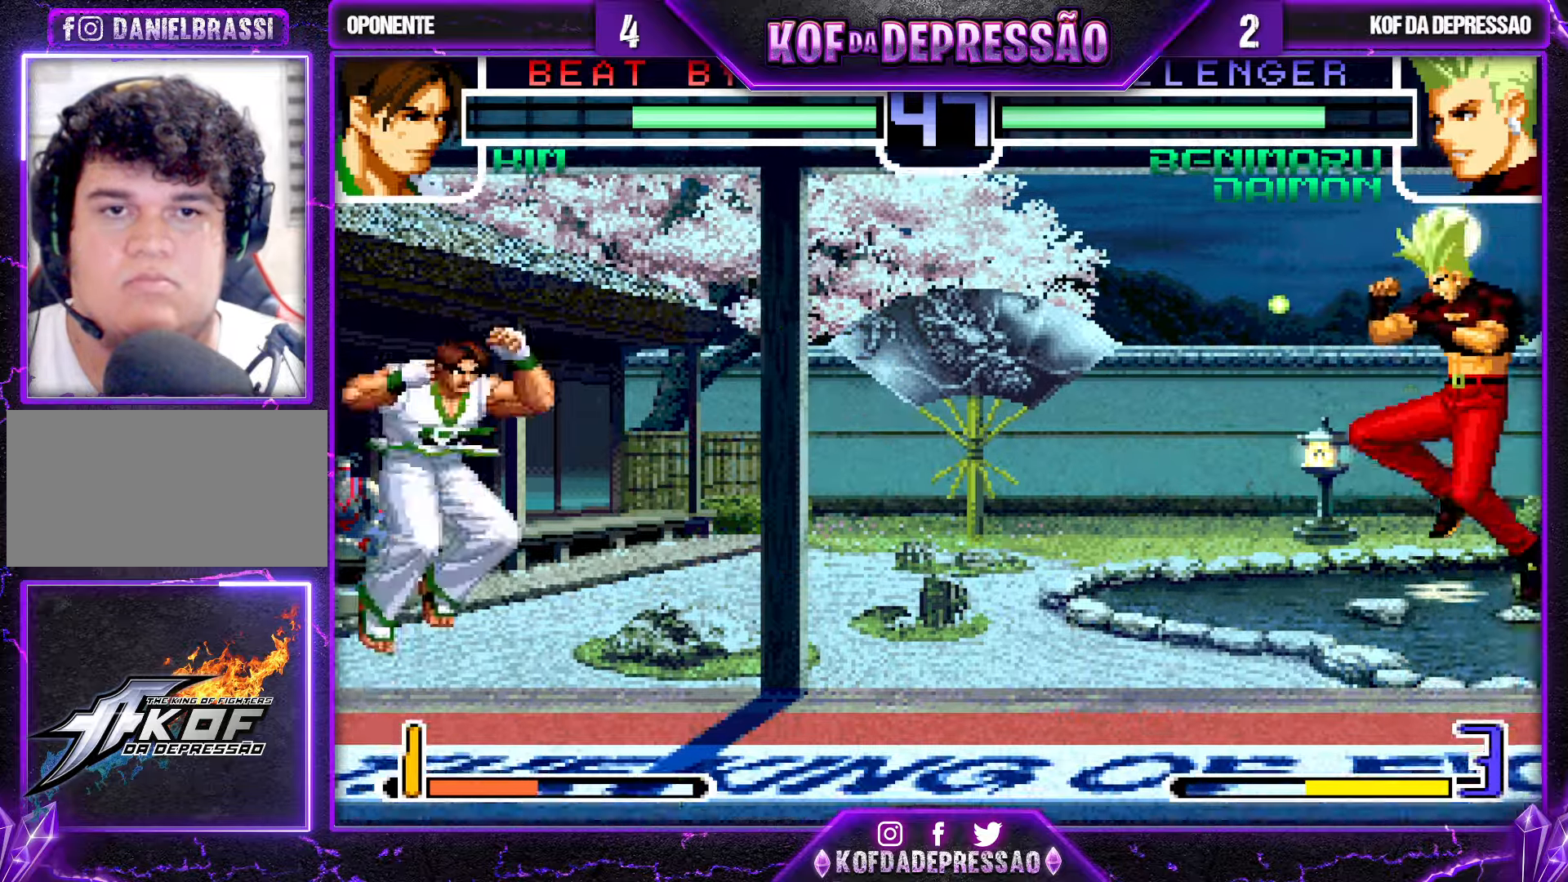
{"buttons": [], "left_stick": "center", "events": [[33, "left_stick", "left"], [50, "SQUARE", "down"], [366, "left_stick", "center"], [416, "SQUARE", "up"]]}
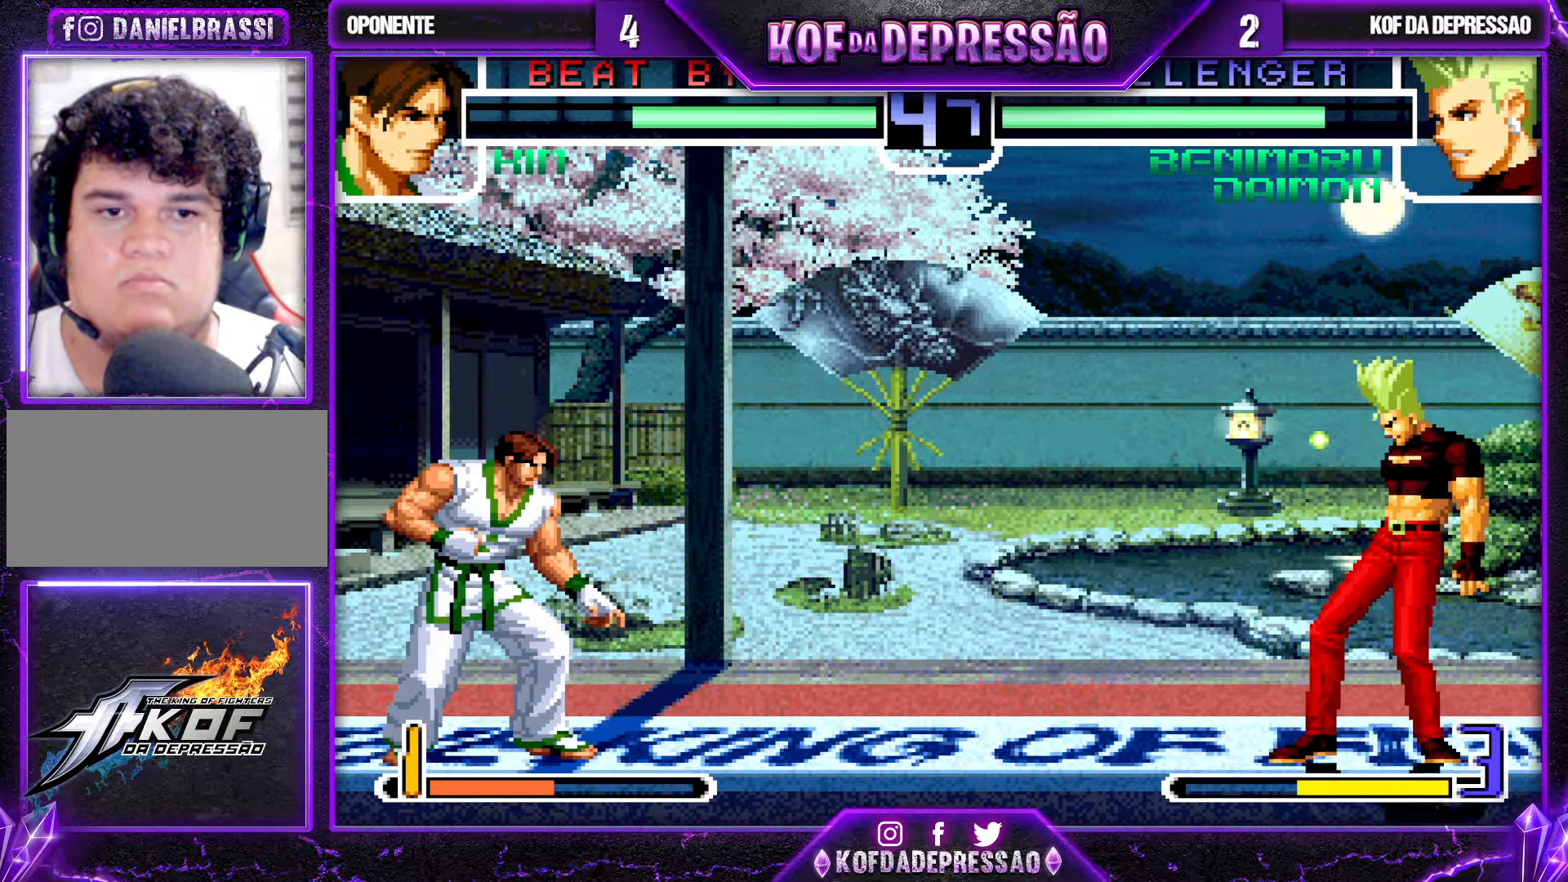
{"buttons": [], "left_stick": "left", "events": [[16, "left_stick", "left"], [83, "left_stick", "center"], [150, "left_stick", "left"]]}
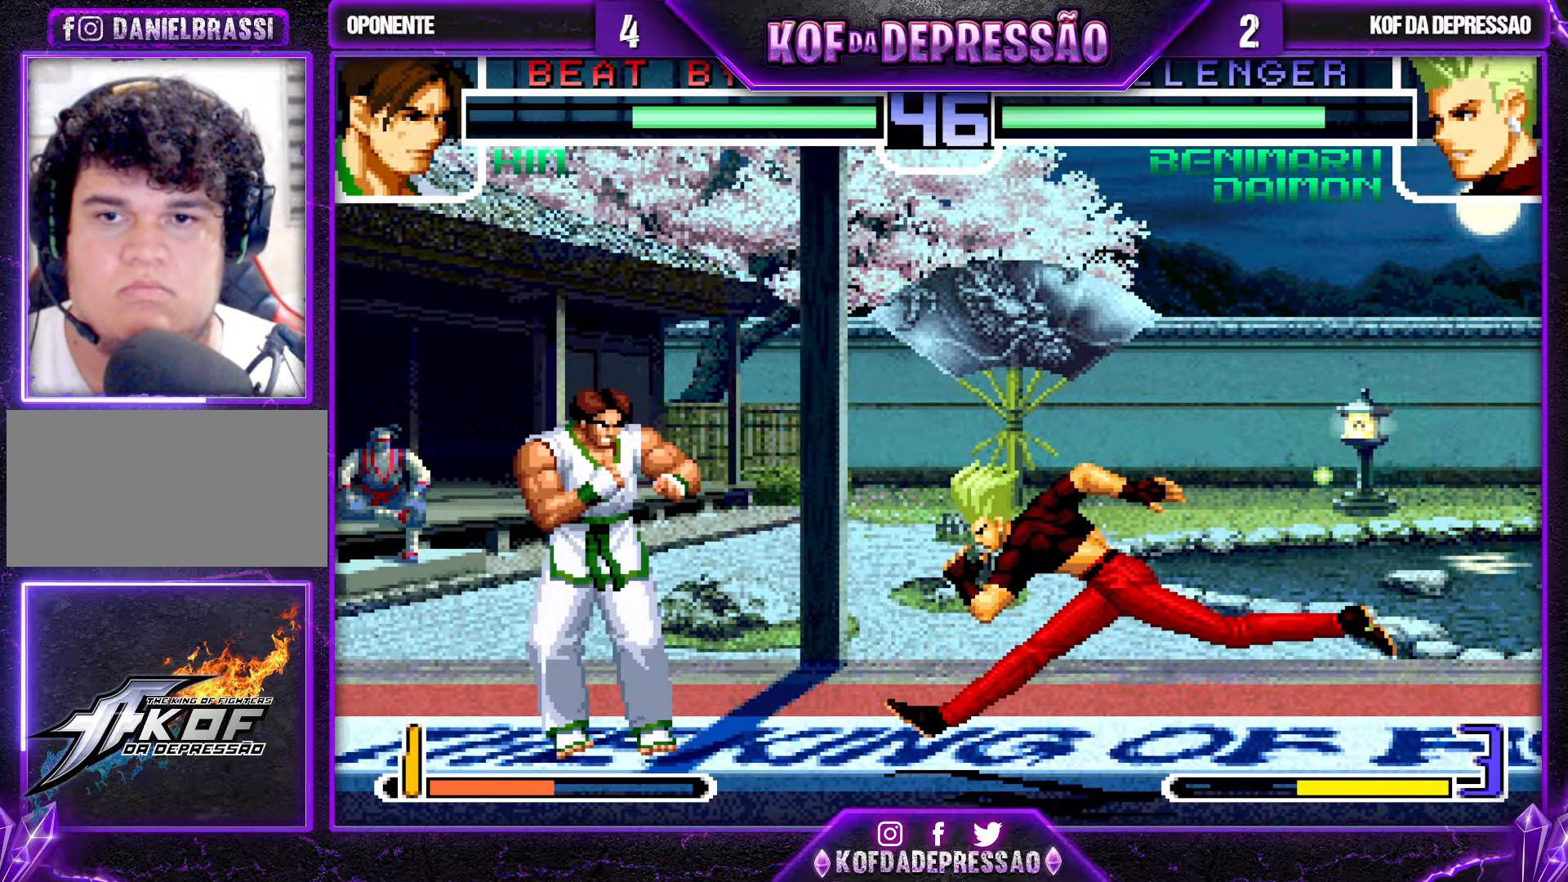
{"buttons": [], "left_stick": "center", "events": [[116, "TRIANGLE", "down"], [116, "left_stick", "down-right"], [216, "TRIANGLE", "up"], [466, "left_stick", "center"]]}
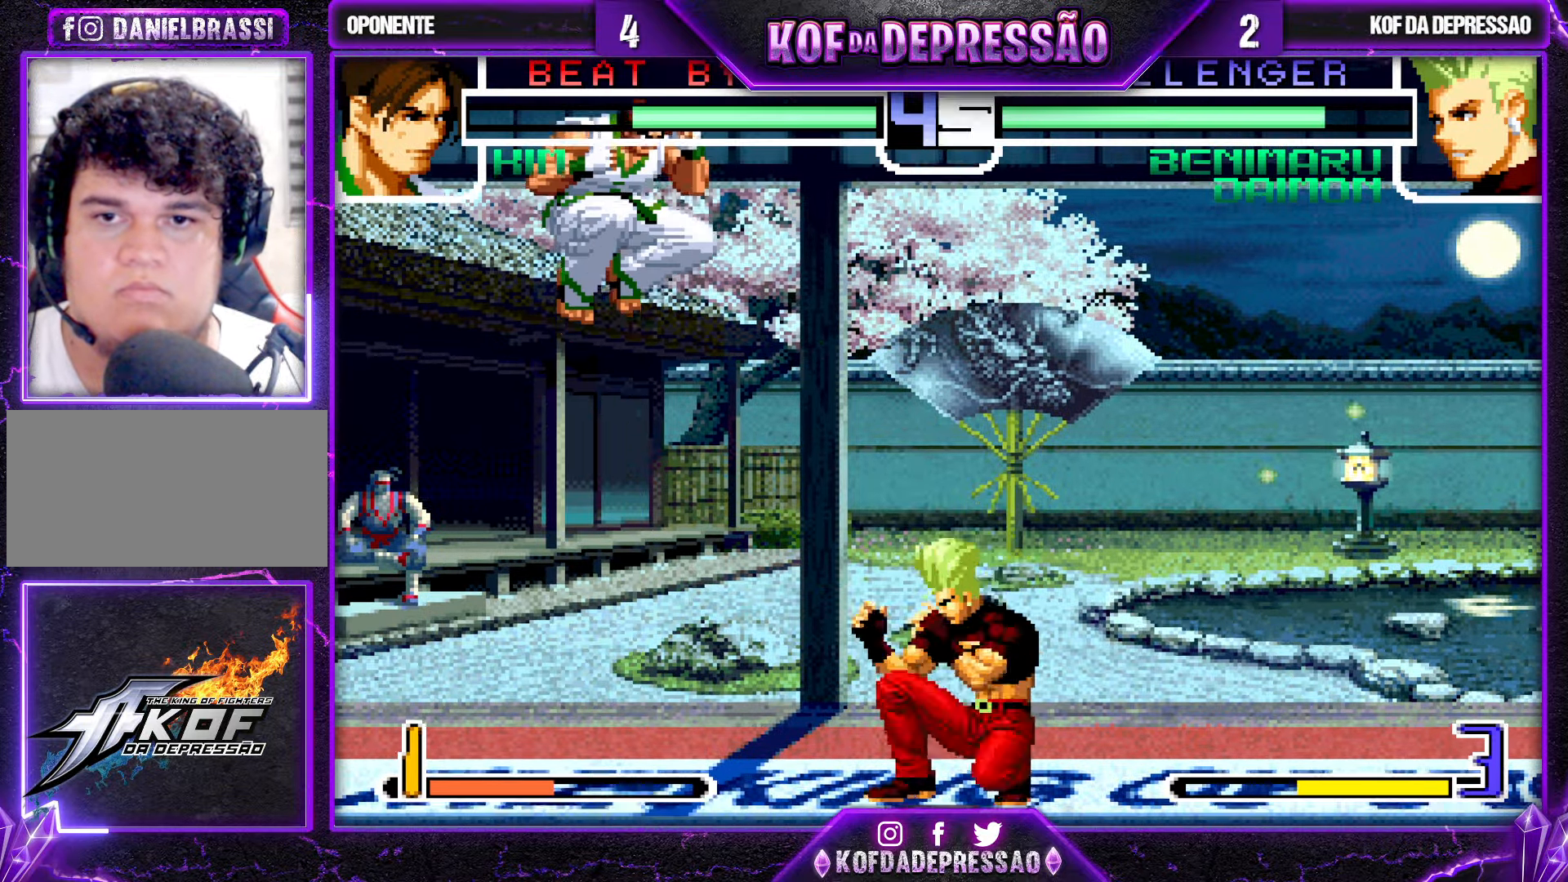
{"buttons": [], "left_stick": "center", "events": [[16, "left_stick", "up-left"], [83, "left_stick", "center"], [216, "CROSS", "down"], [283, "CROSS", "up"]]}
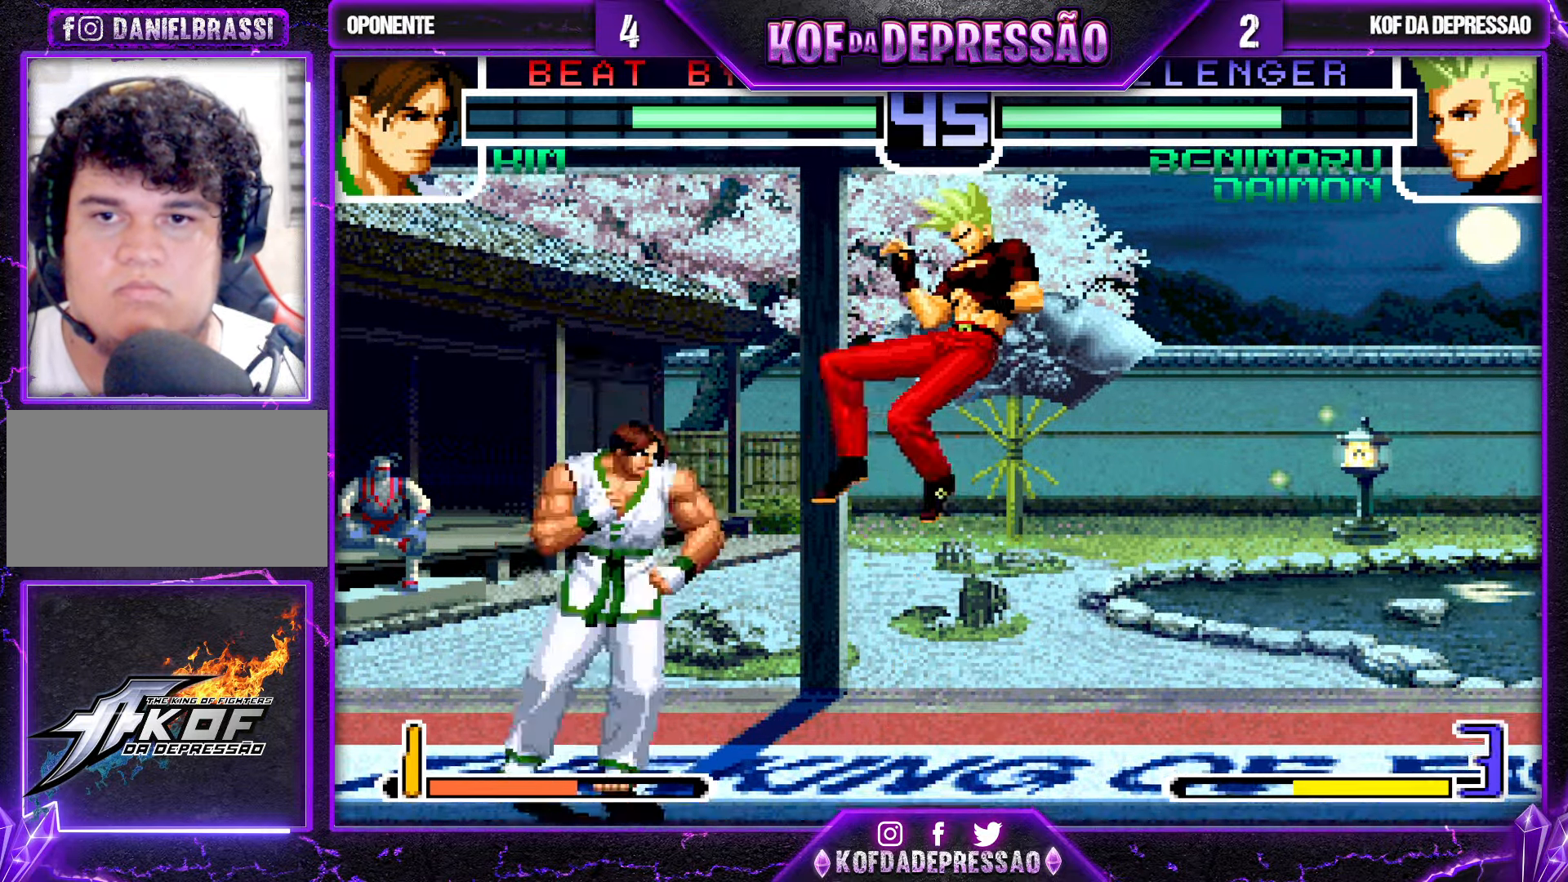
{"buttons": [], "left_stick": "right", "events": [[350, "left_stick", "right"]]}
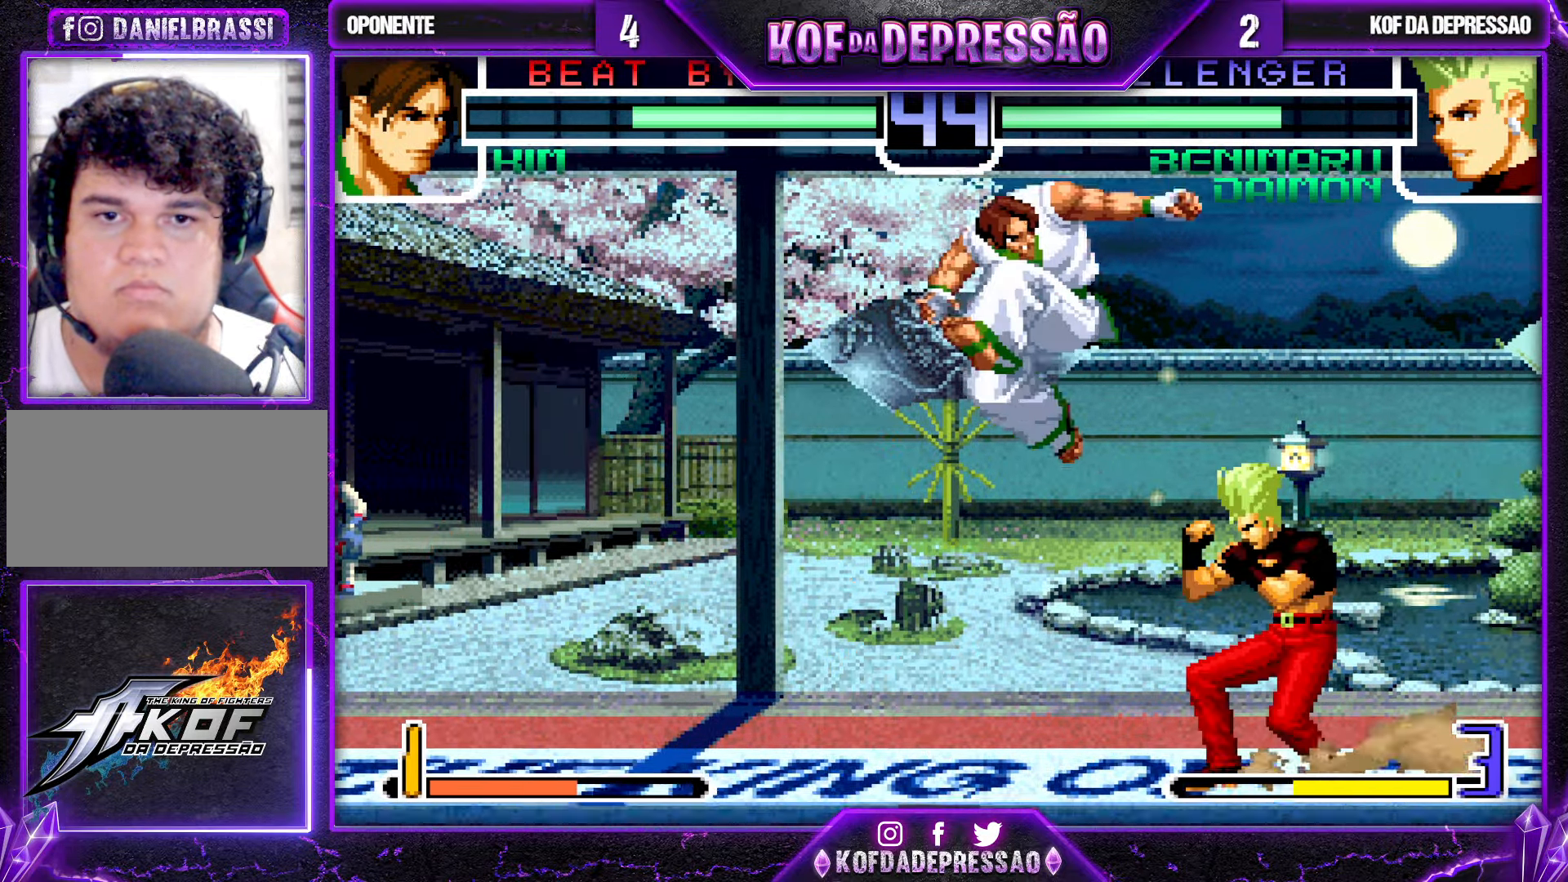
{"buttons": [], "left_stick": "up-left", "events": [[283, "left_stick", "center"], [350, "left_stick", "down"], [450, "left_stick", "up-left"]]}
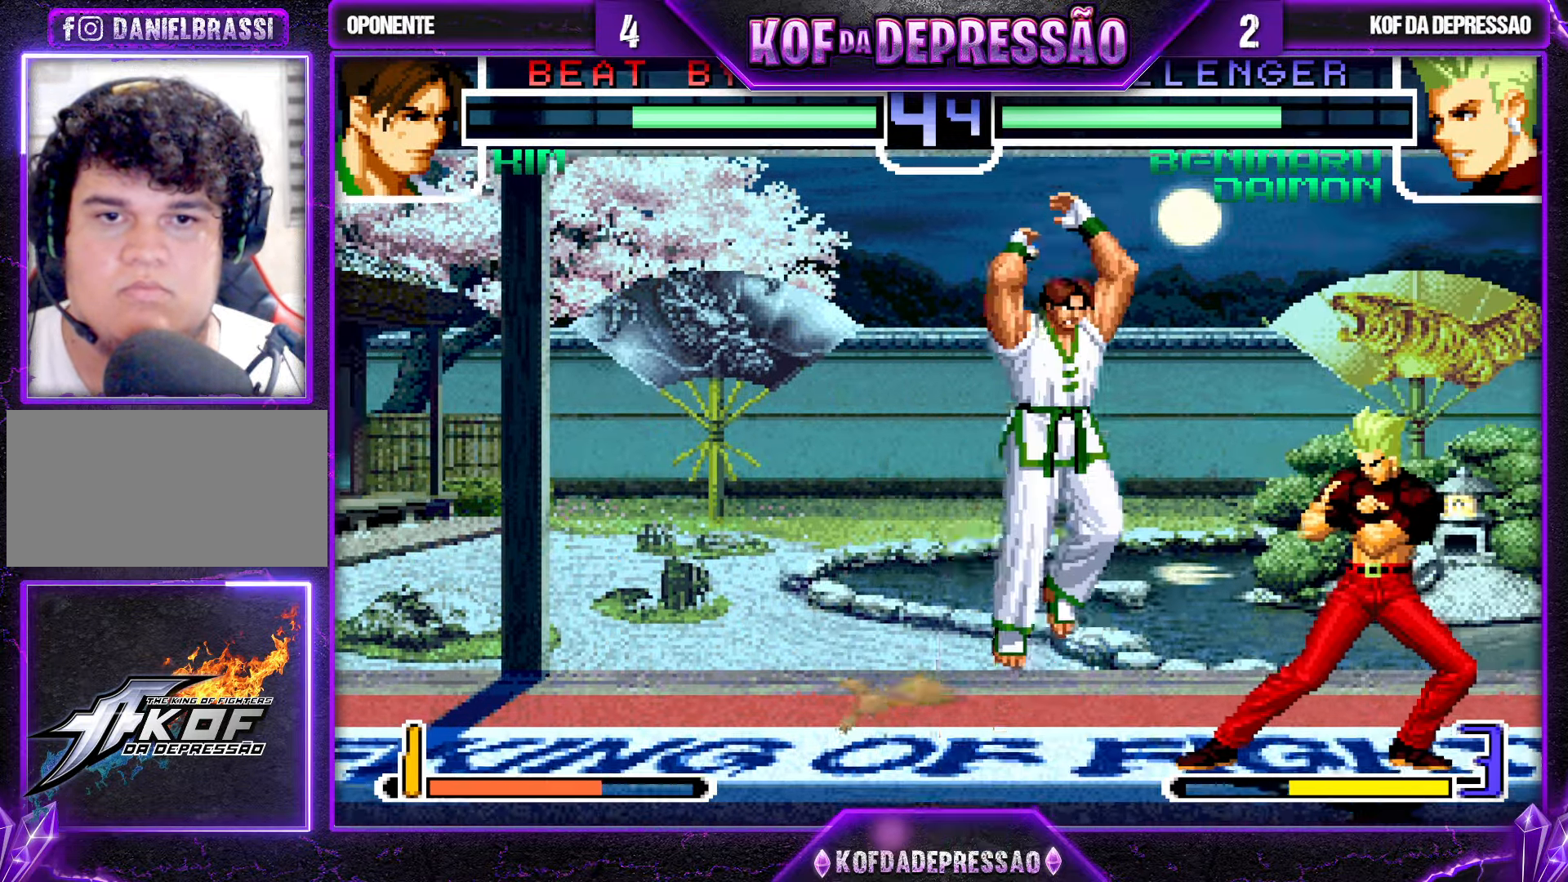
{"buttons": ["R1"], "left_stick": "down-right", "events": [[100, "R1", "down"], [100, "left_stick", "down-right"]]}
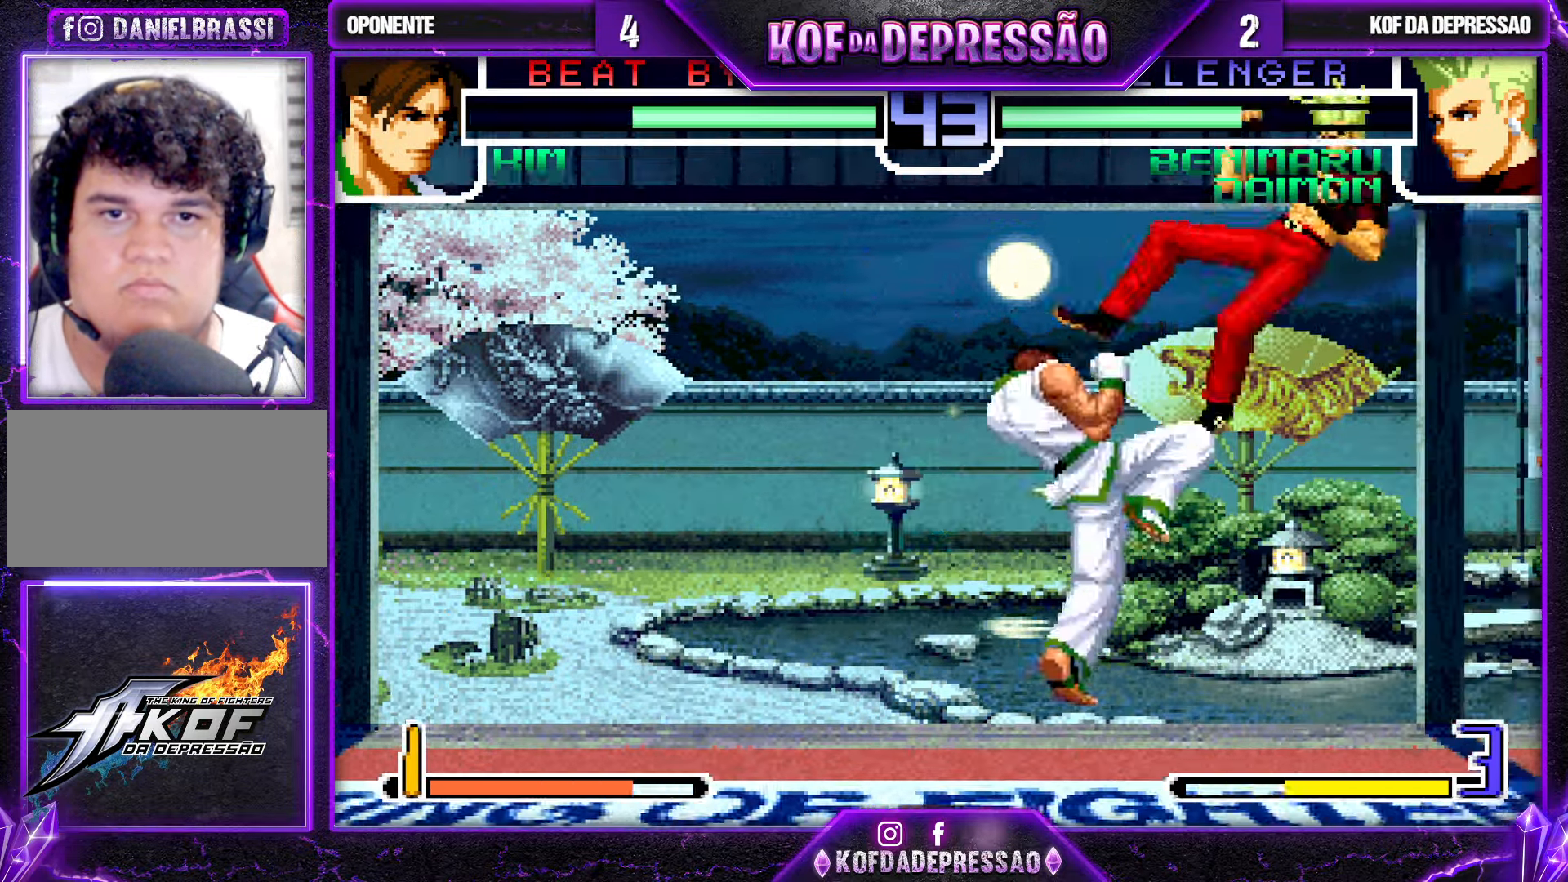
{"buttons": [], "left_stick": "center", "events": [[16, "left_stick", "center"], [33, "R1", "up"]]}
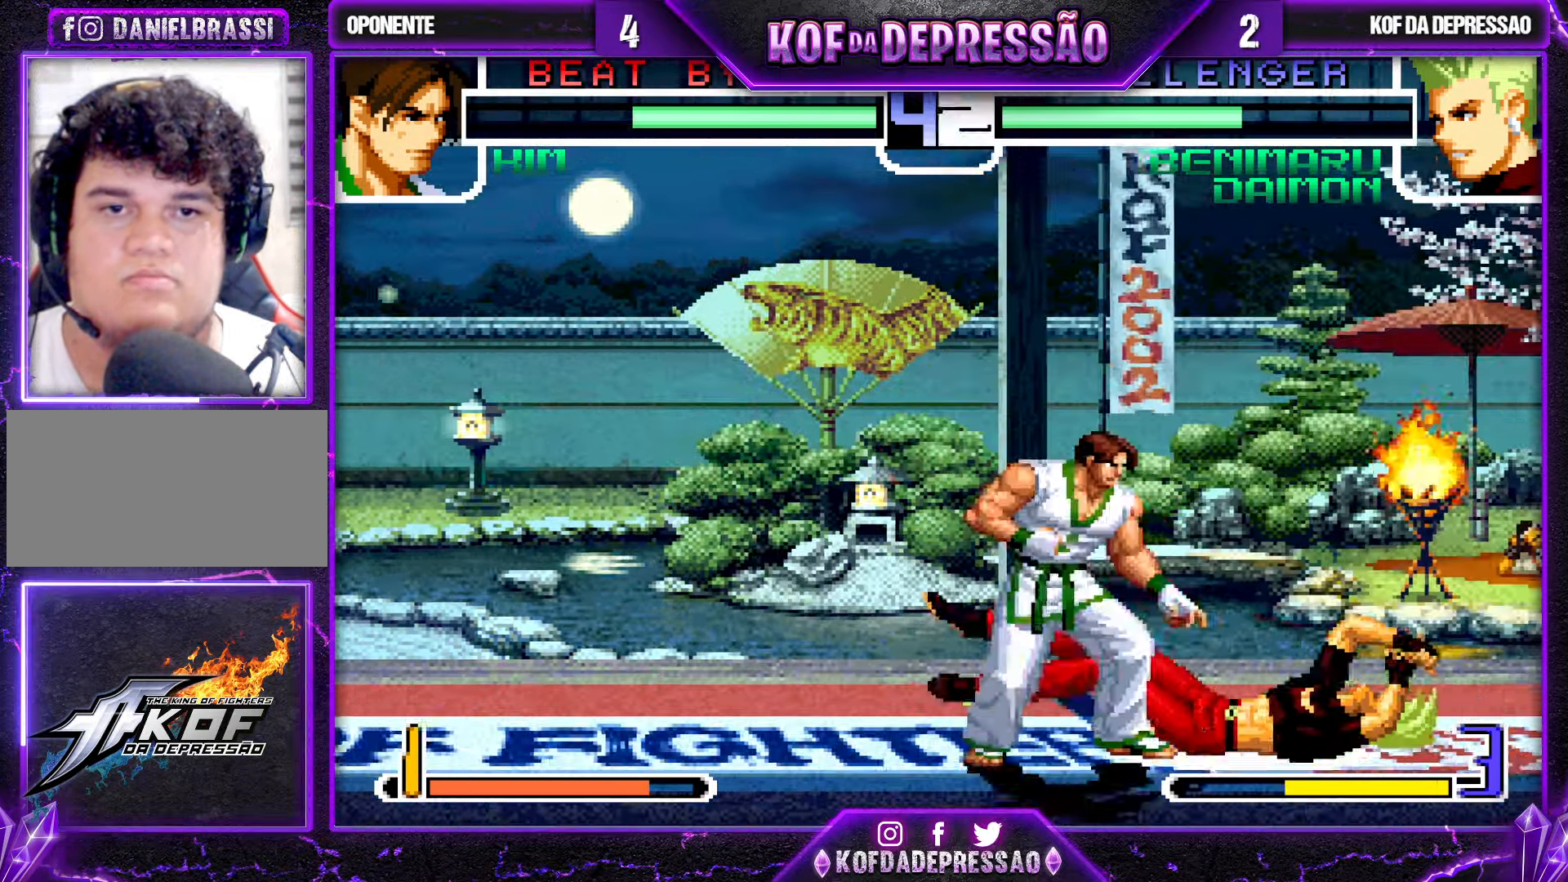
{"buttons": ["CROSS", "SQUARE", "TRIANGLE", "R1"], "left_stick": "center", "events": [[183, "TRIANGLE", "down"], [200, "SQUARE", "down"], [216, "CROSS", "down"], [250, "SQUARE", "up"], [266, "CROSS", "up"], [266, "TRIANGLE", "up"], [316, "TRIANGLE", "down"], [333, "CROSS", "down"], [333, "SQUARE", "down"], [400, "CROSS", "up"], [400, "SQUARE", "up"], [416, "TRIANGLE", "up"], [450, "CROSS", "down"], [450, "R1", "down"], [450, "SQUARE", "down"], [450, "TRIANGLE", "down"]]}
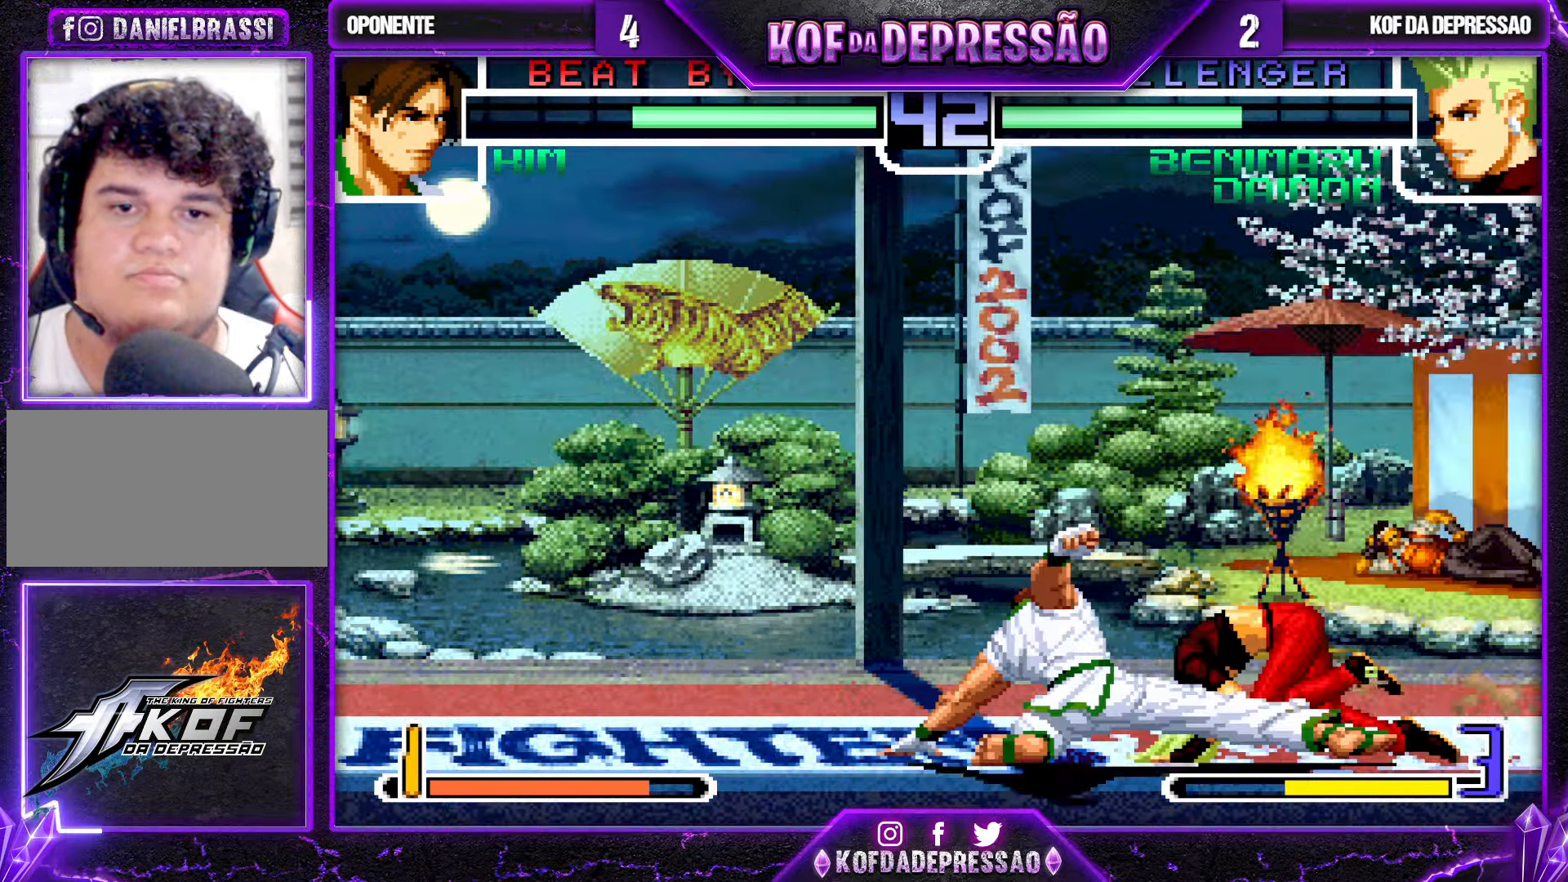
{"buttons": ["TRIANGLE"], "left_stick": "down-right", "events": [[16, "CROSS", "up"], [16, "R1", "up"], [16, "SQUARE", "up"], [66, "TRIANGLE", "up"], [200, "left_stick", "down-right"], [433, "TRIANGLE", "down"]]}
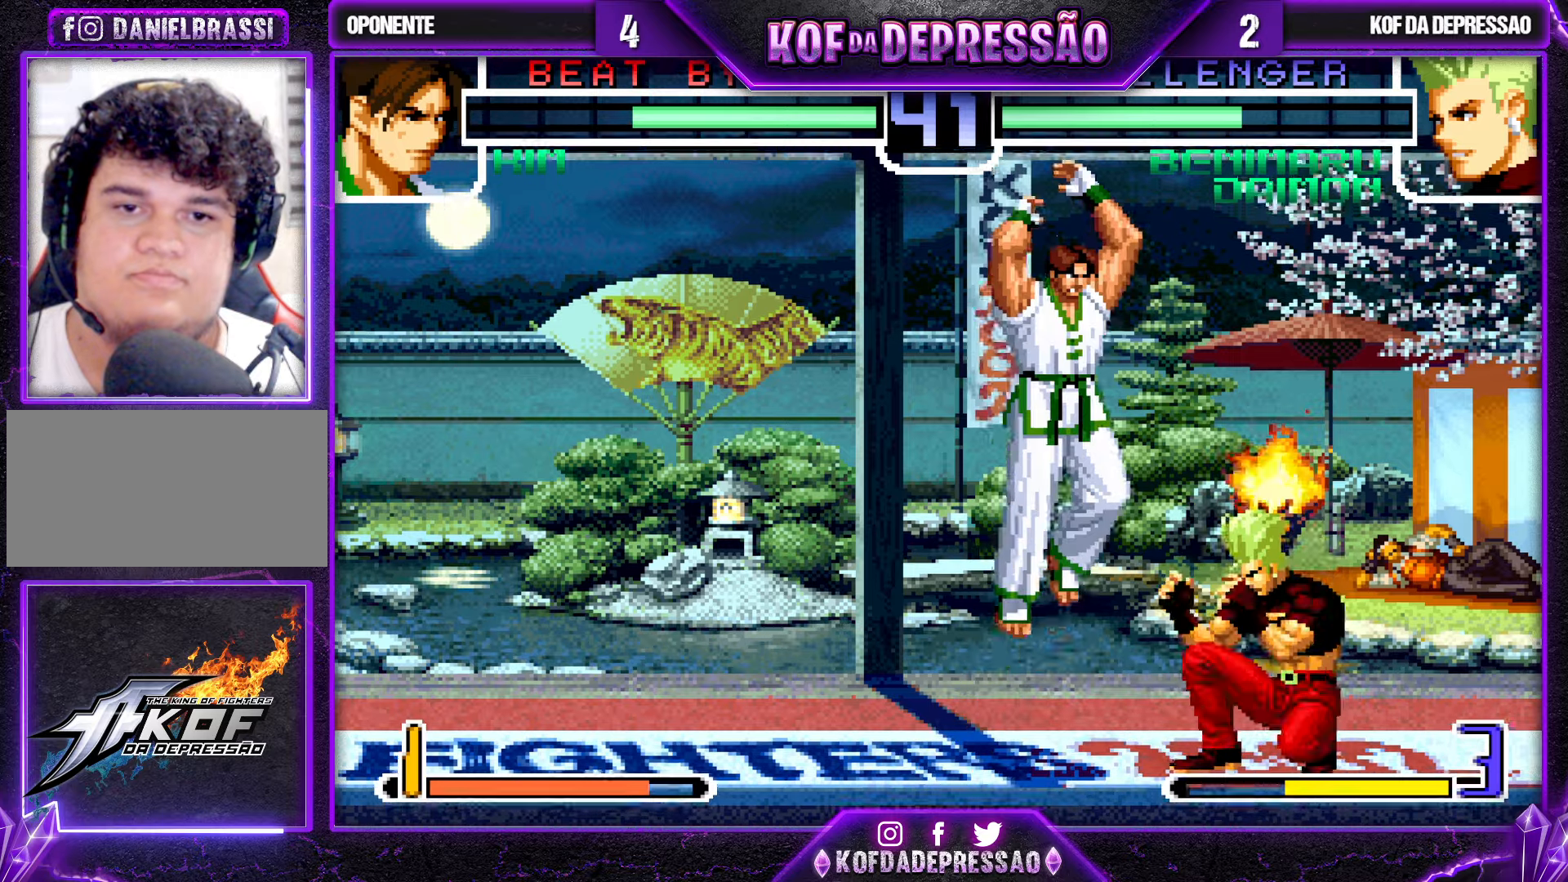
{"buttons": [], "left_stick": "left", "events": [[17, "TRIANGLE", "up"], [283, "left_stick", "left"]]}
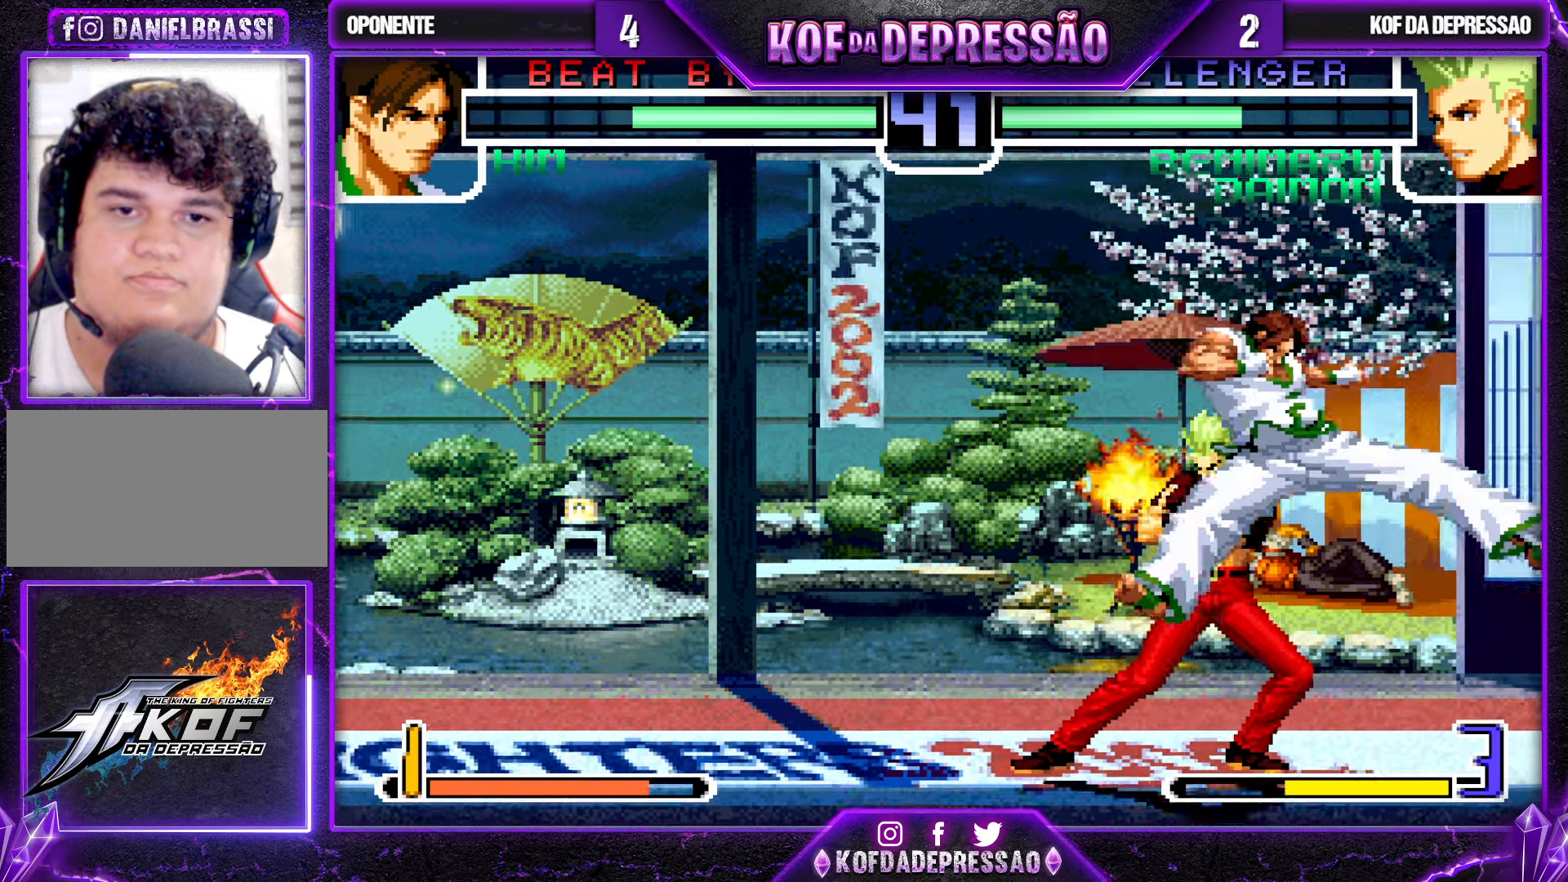
{"buttons": [], "left_stick": "down", "events": [[17, "TRIANGLE", "down"], [67, "left_stick", "down"], [83, "TRIANGLE", "up"], [150, "left_stick", "right"], [183, "TRIANGLE", "down"], [200, "left_stick", "up"], [217, "TRIANGLE", "up"], [250, "left_stick", "left"], [317, "left_stick", "down"], [383, "TRIANGLE", "down"], [383, "left_stick", "up-right"], [450, "TRIANGLE", "up"], [483, "left_stick", "down"]]}
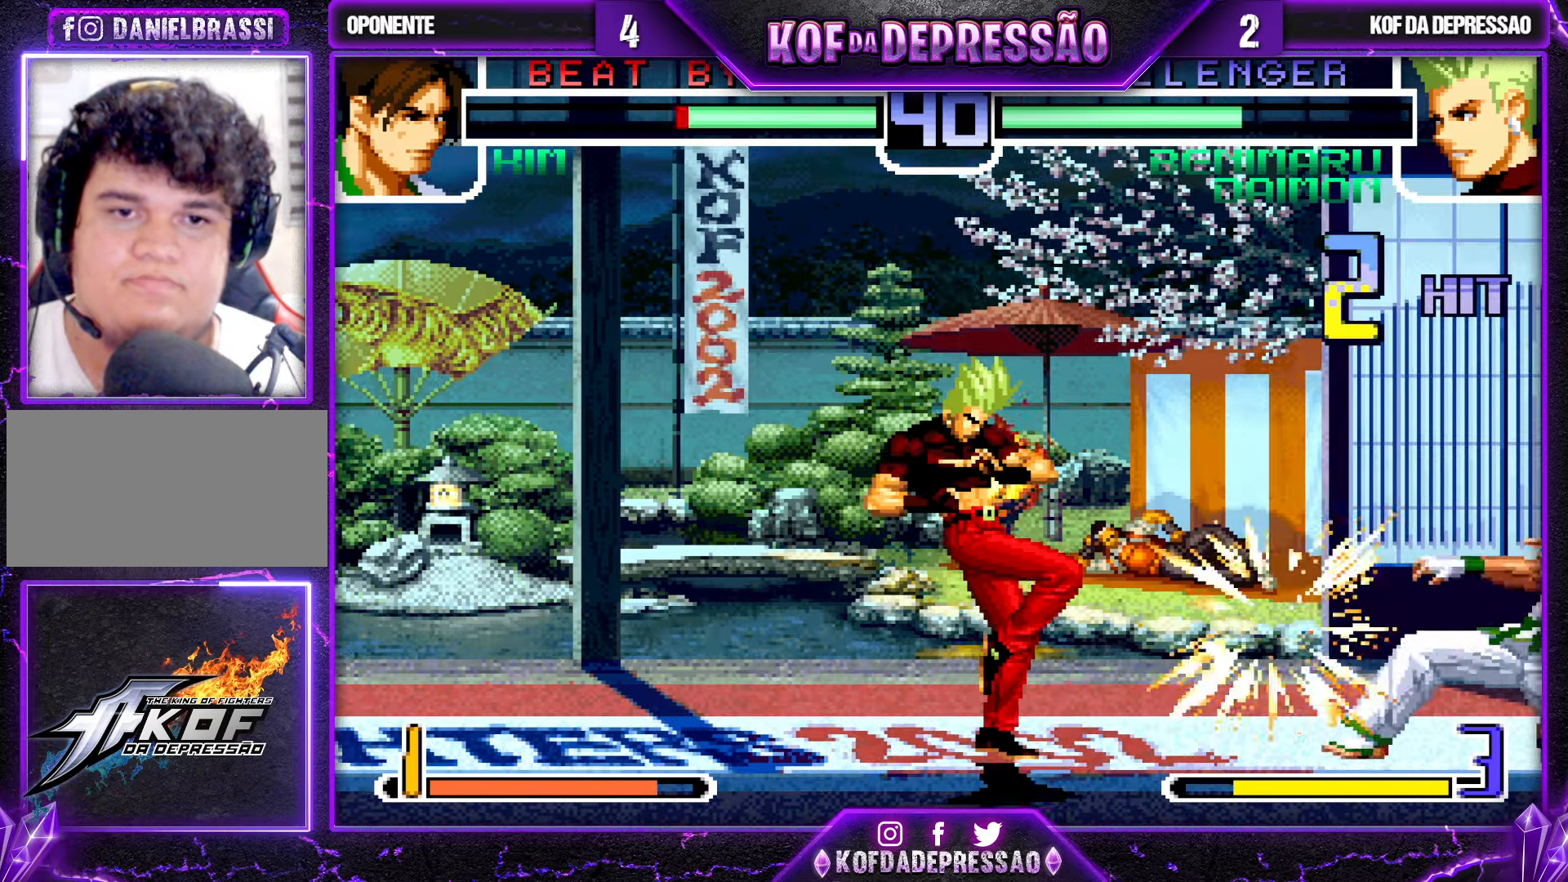
{"buttons": ["CROSS"], "left_stick": "center", "events": [[83, "left_stick", "up-left"], [133, "left_stick", "down"], [183, "SQUARE", "down"], [183, "left_stick", "right"], [250, "SQUARE", "up"], [250, "left_stick", "center"], [417, "CROSS", "down"]]}
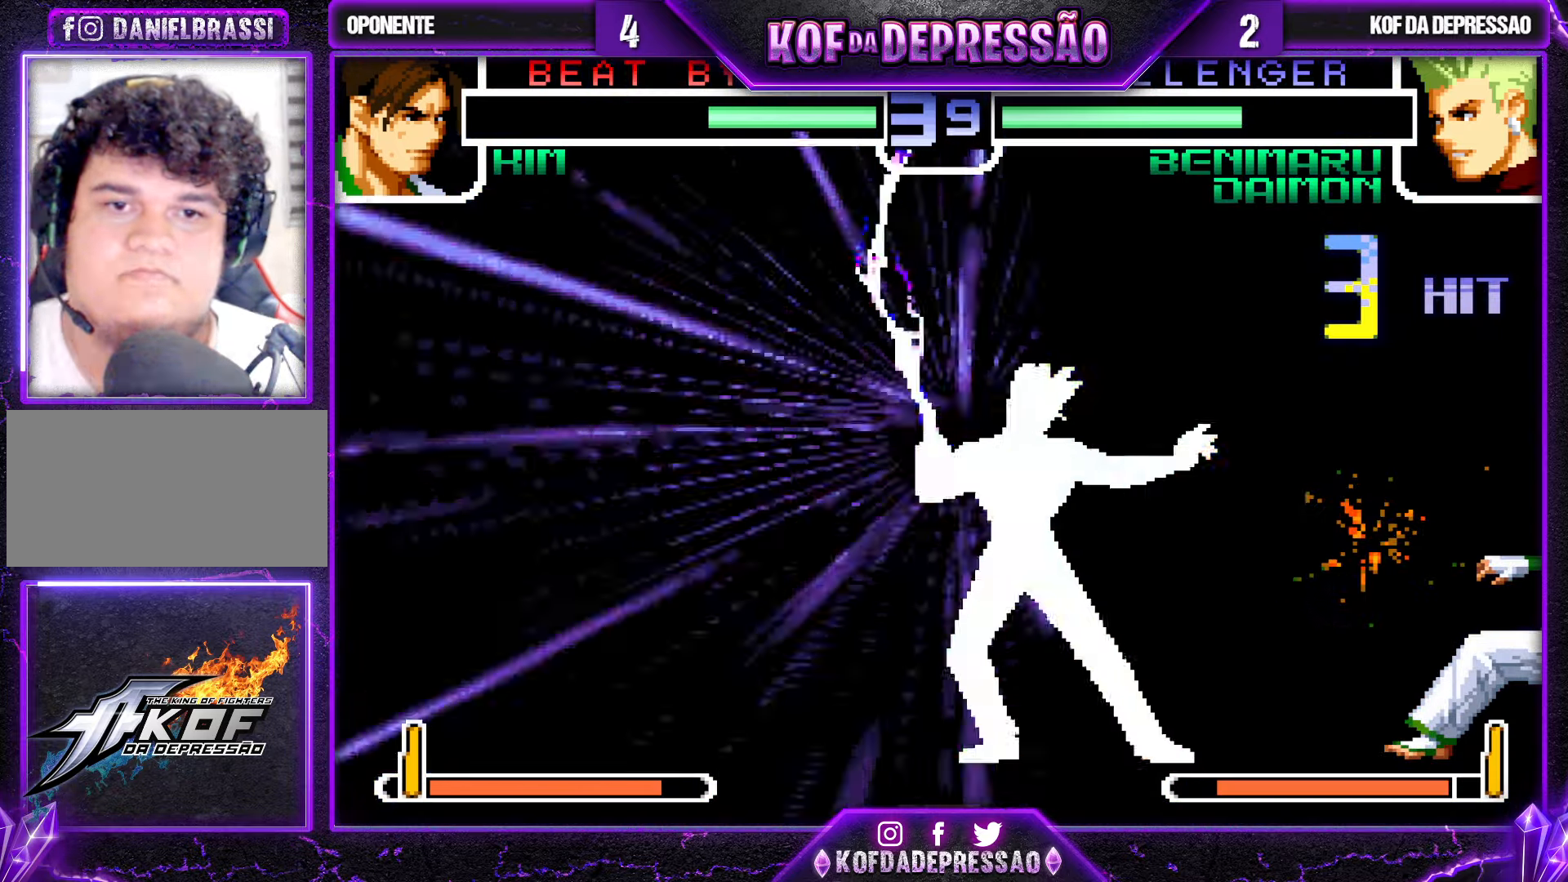
{"buttons": ["CROSS"], "left_stick": "center", "events": [[250, "CROSS", "up"], [483, "CROSS", "down"]]}
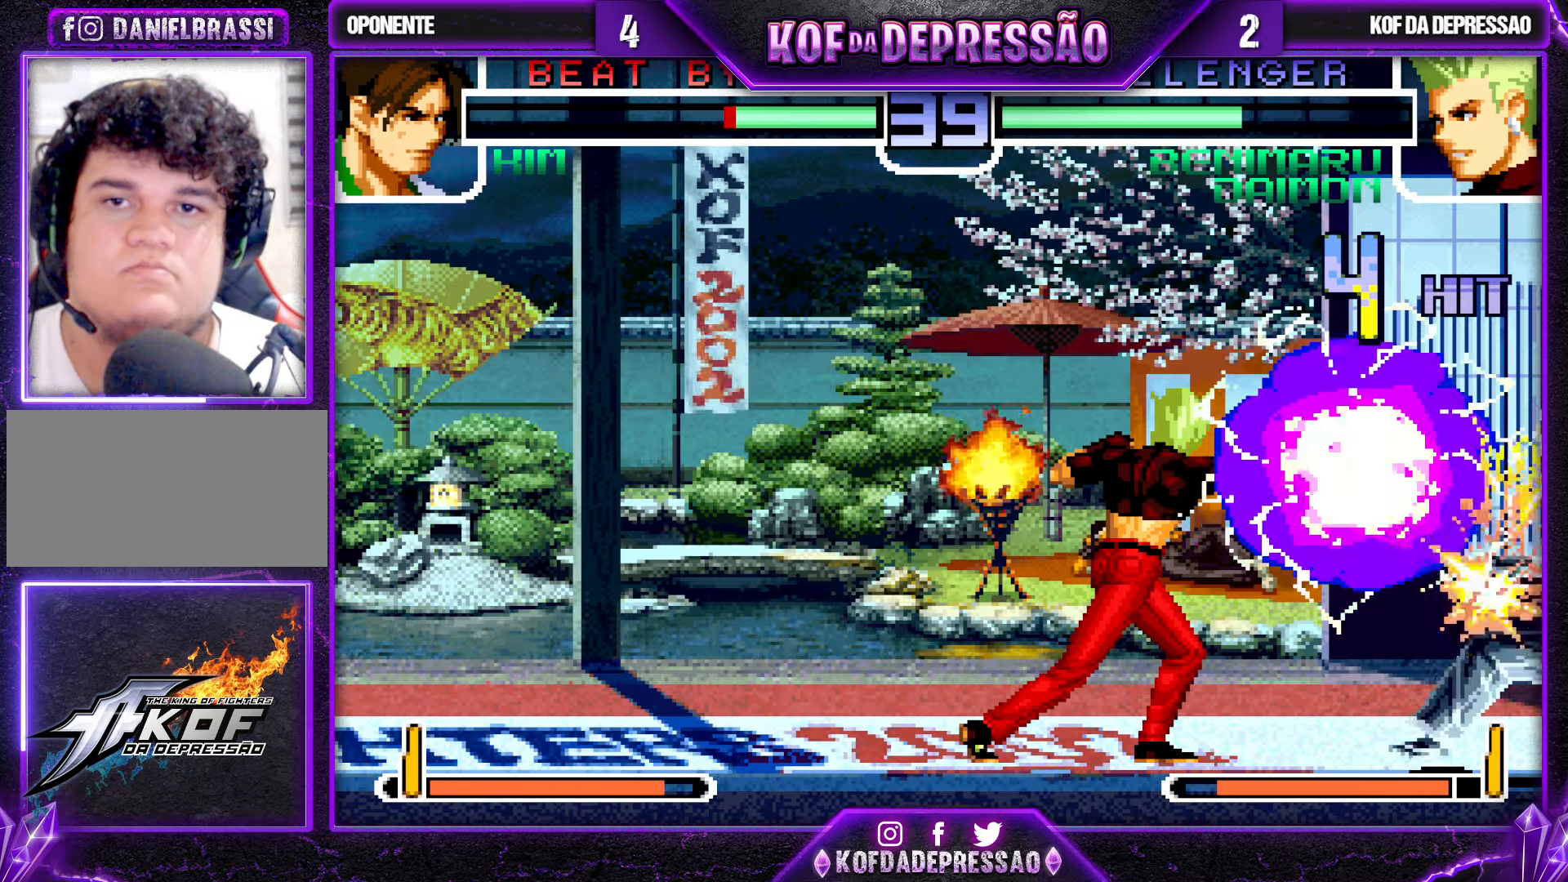
{"buttons": [], "left_stick": "center", "events": [[17, "CROSS", "up"], [183, "CROSS", "down"], [217, "CROSS", "up"], [350, "CROSS", "down"], [417, "CROSS", "up"]]}
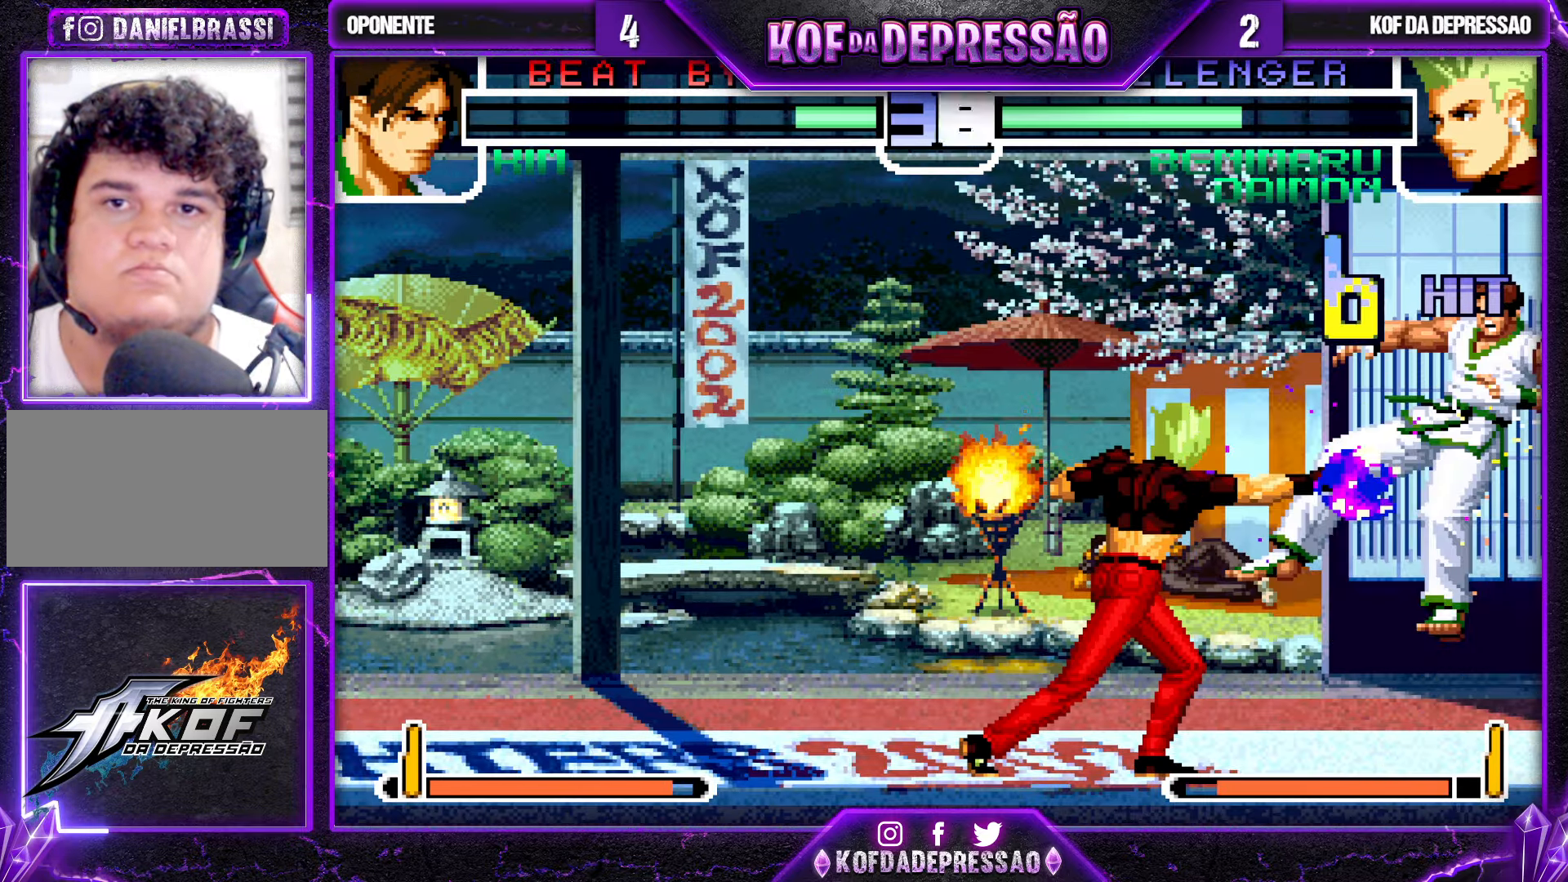
{"buttons": [], "left_stick": "right", "events": [[17, "CROSS", "down"], [83, "CROSS", "up"], [500, "left_stick", "right"]]}
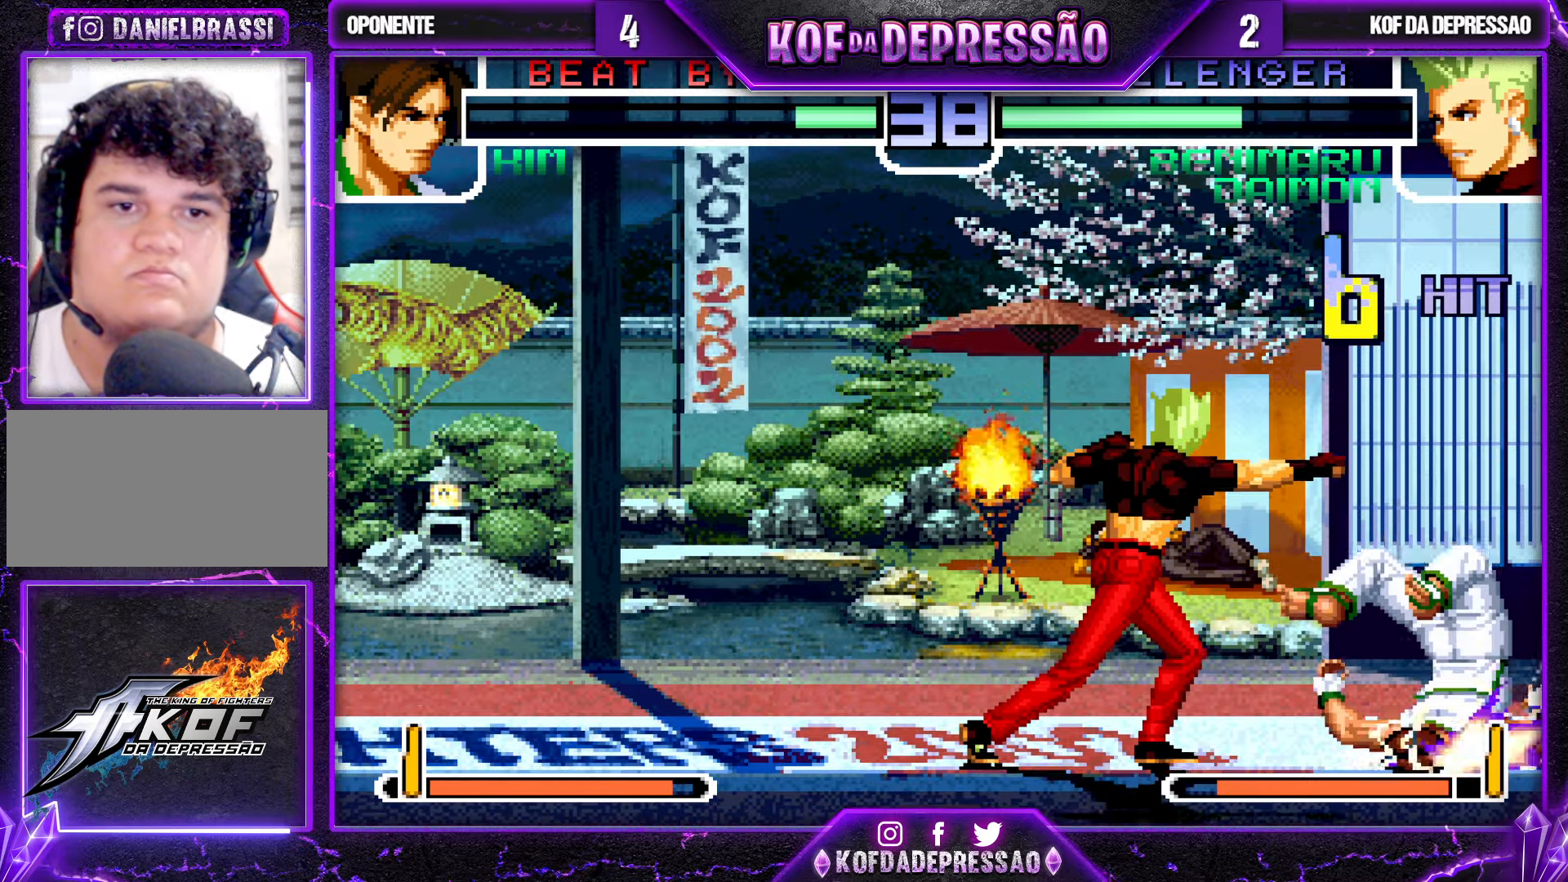
{"buttons": [], "left_stick": "center", "events": [[50, "left_stick", "center"], [133, "left_stick", "right"], [183, "left_stick", "center"], [250, "left_stick", "right"], [483, "left_stick", "center"]]}
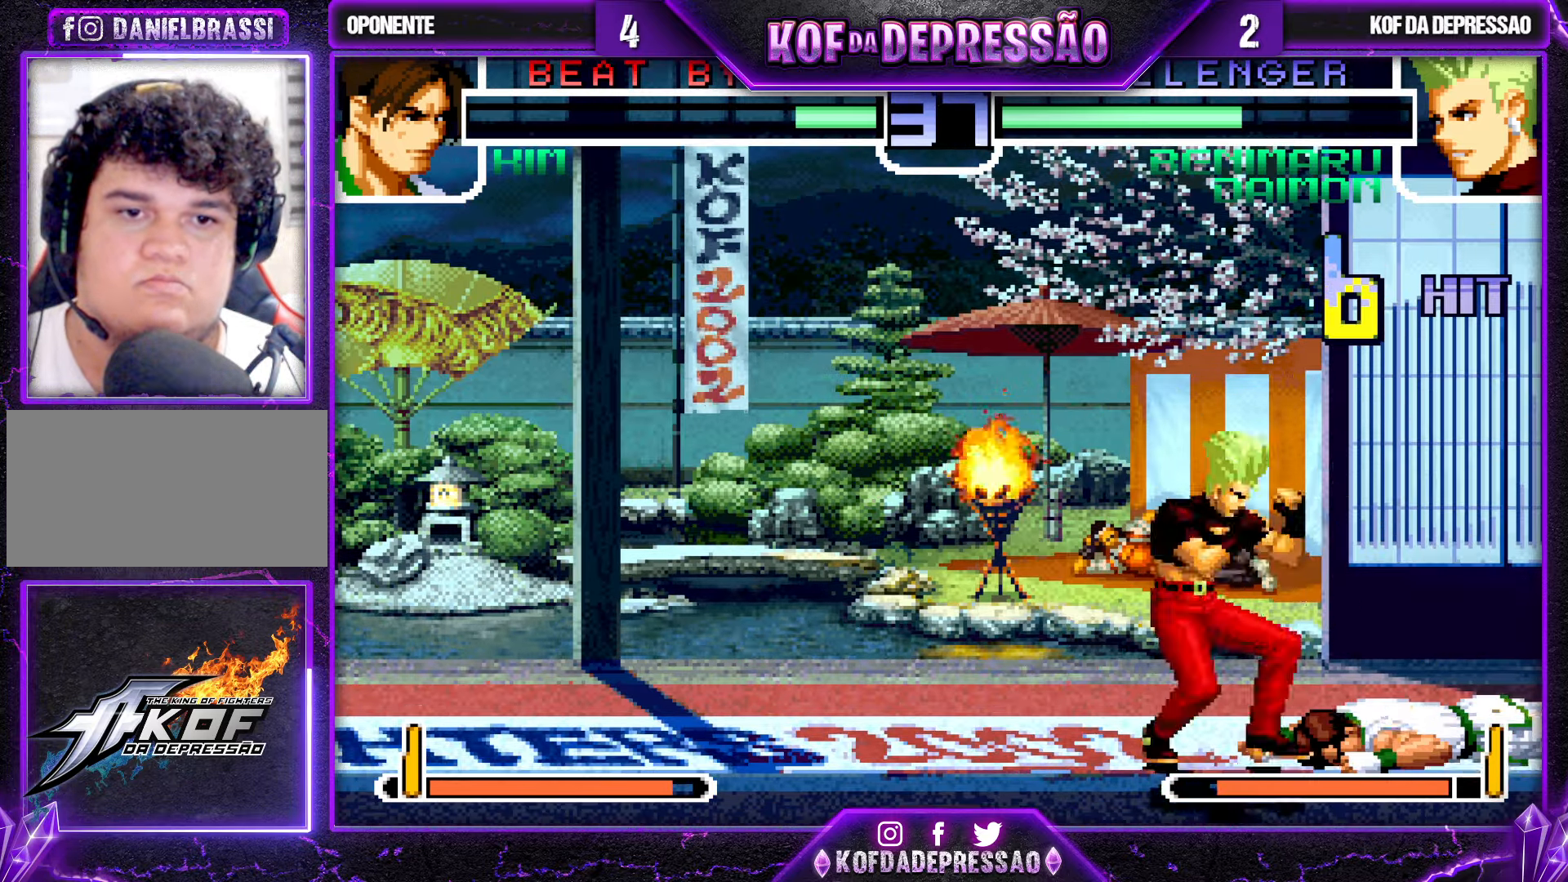
{"buttons": ["TRIANGLE"], "left_stick": "down-left", "events": [[217, "CROSS", "down"], [283, "CROSS", "up"], [417, "left_stick", "down-left"], [450, "TRIANGLE", "down"]]}
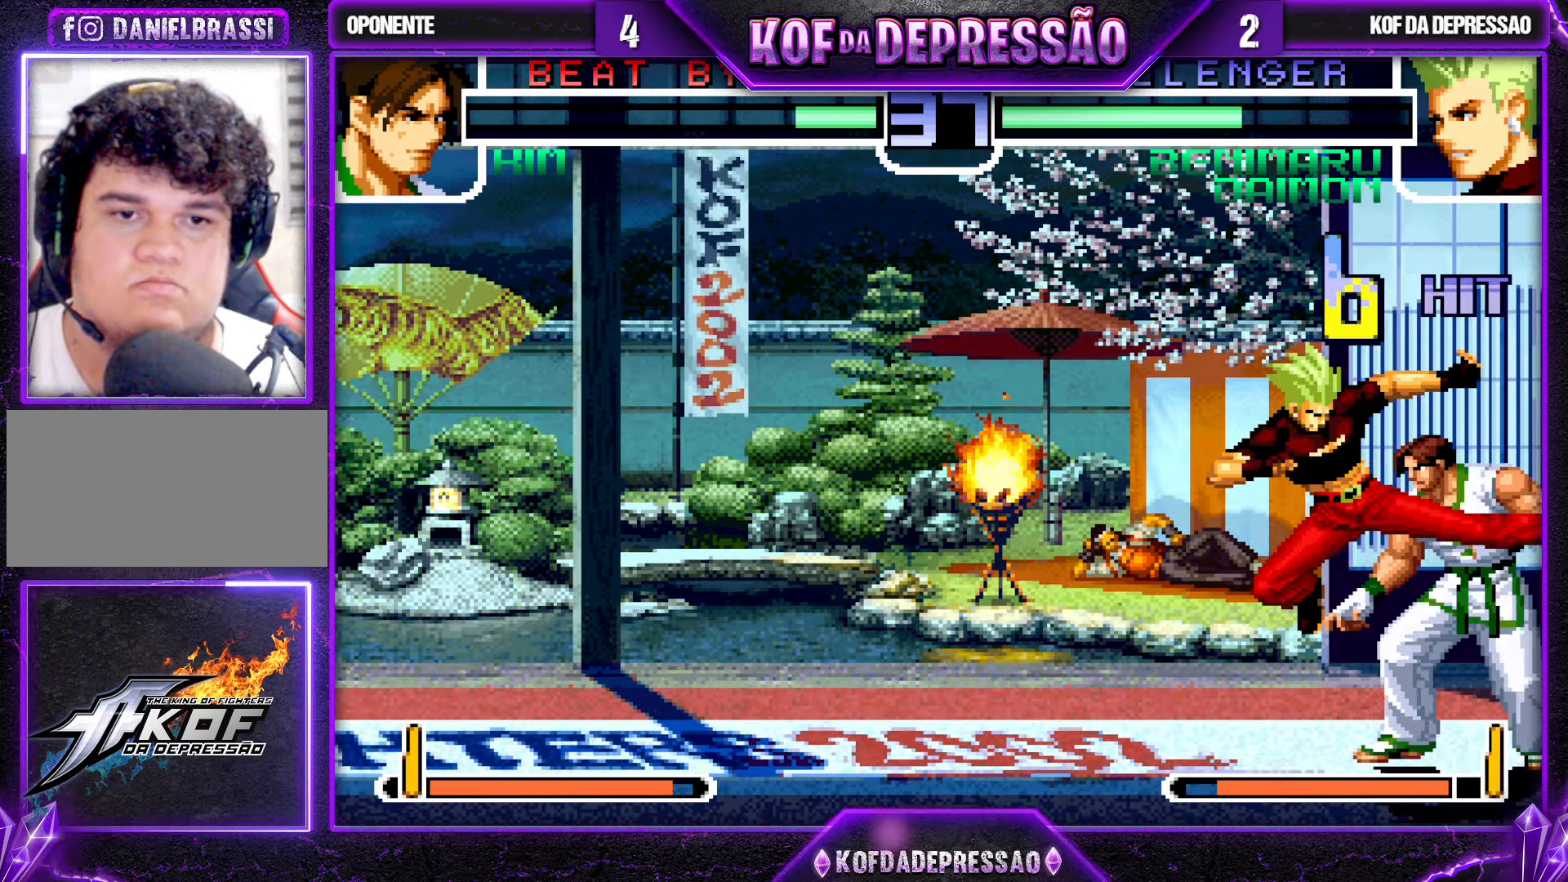
{"buttons": [], "left_stick": "down-left", "events": [[17, "TRIANGLE", "up"], [200, "TRIANGLE", "down"], [250, "TRIANGLE", "up"], [400, "TRIANGLE", "down"], [450, "TRIANGLE", "up"]]}
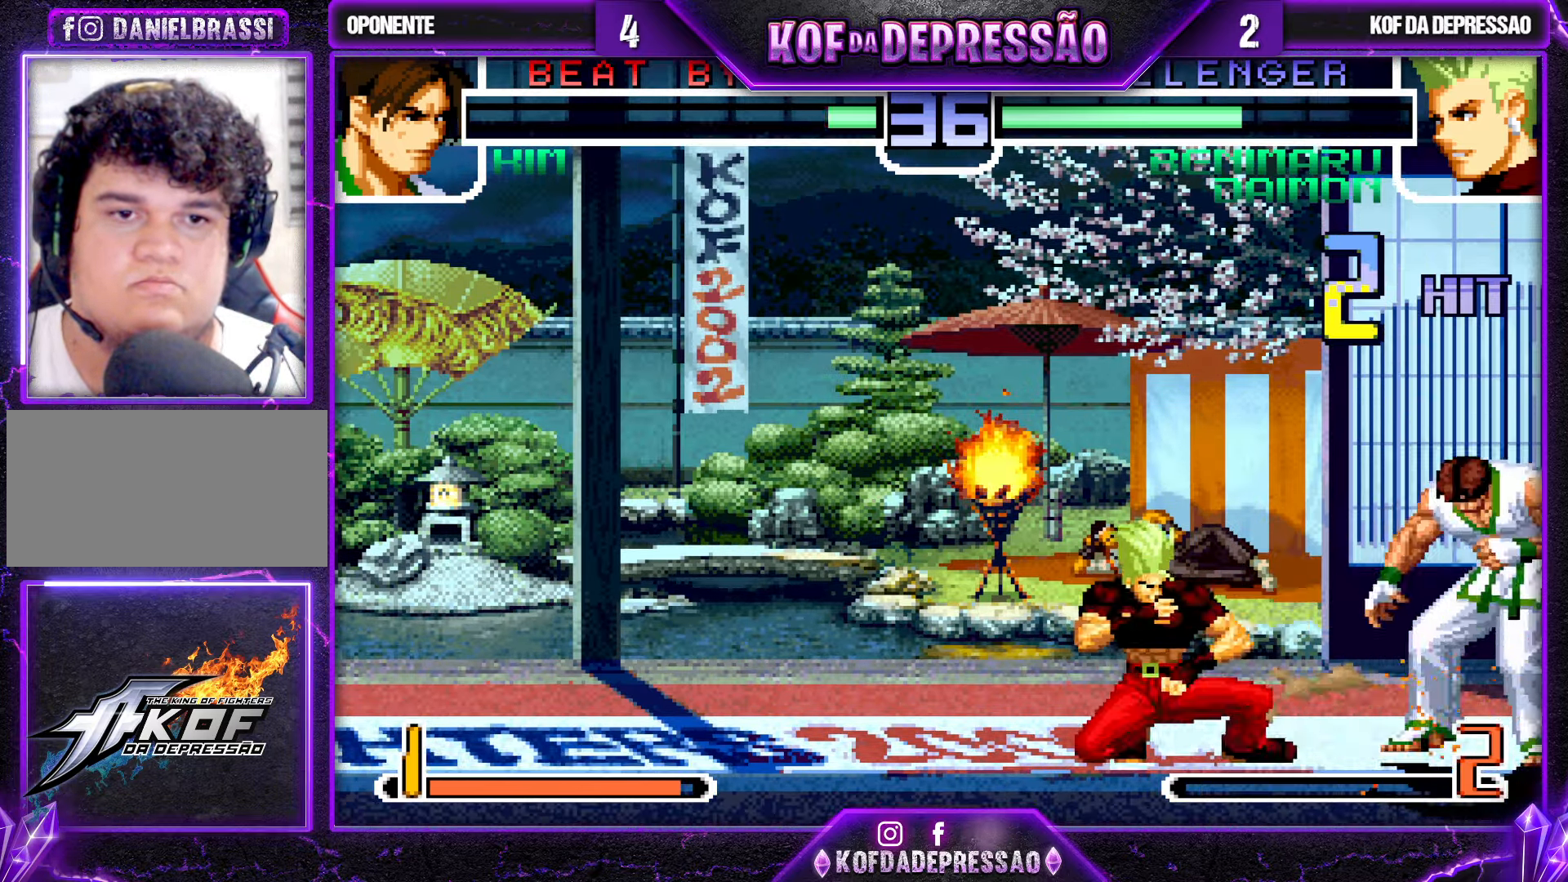
{"buttons": [], "left_stick": "up", "events": [[17, "left_stick", "down-right"], [117, "TRIANGLE", "down"], [117, "left_stick", "up"], [184, "TRIANGLE", "up"], [184, "left_stick", "left"], [234, "left_stick", "down"], [317, "TRIANGLE", "down"], [317, "left_stick", "up"], [367, "TRIANGLE", "up"], [417, "left_stick", "down"], [484, "left_stick", "up"]]}
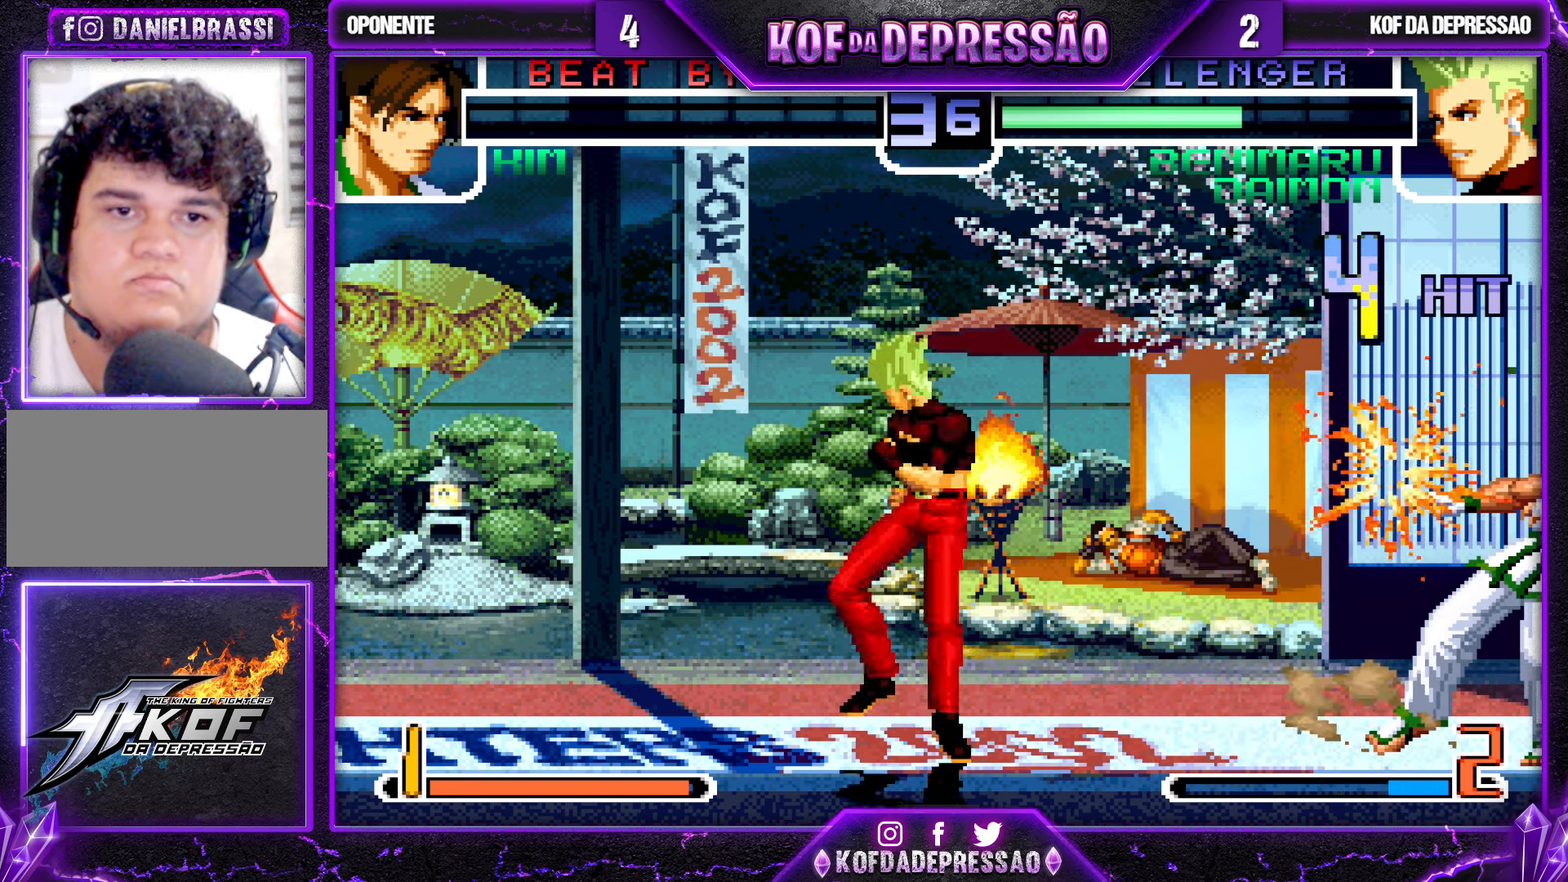
{"buttons": ["CROSS"], "left_stick": "center", "events": [[50, "left_stick", "down"], [117, "left_stick", "right"], [134, "SQUARE", "down"], [184, "left_stick", "center"], [217, "SQUARE", "up"], [384, "SQUARE", "down"], [384, "TRIANGLE", "down"], [417, "CROSS", "down"], [467, "SQUARE", "up"], [467, "TRIANGLE", "up"]]}
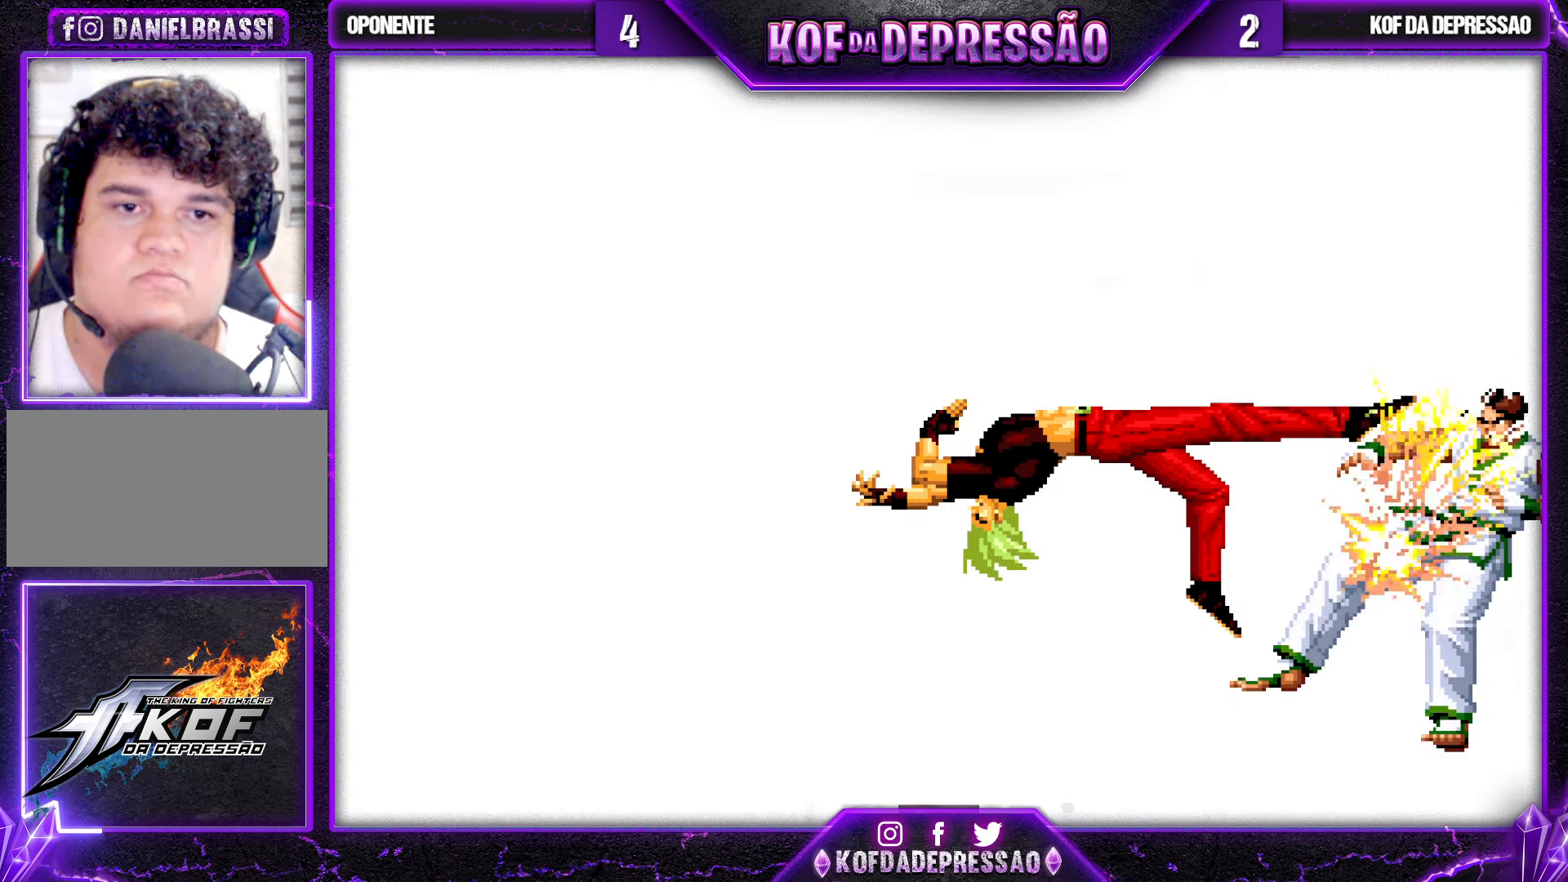
{"buttons": [], "left_stick": "center", "events": [[17, "CROSS", "up"], [17, "TRIANGLE", "down"], [50, "CROSS", "down"], [50, "SQUARE", "down"], [217, "CROSS", "up"], [217, "SQUARE", "up"], [217, "TRIANGLE", "up"], [300, "CROSS", "down"], [300, "SQUARE", "down"], [300, "TRIANGLE", "down"], [384, "CROSS", "up"], [384, "SQUARE", "up"], [384, "TRIANGLE", "up"]]}
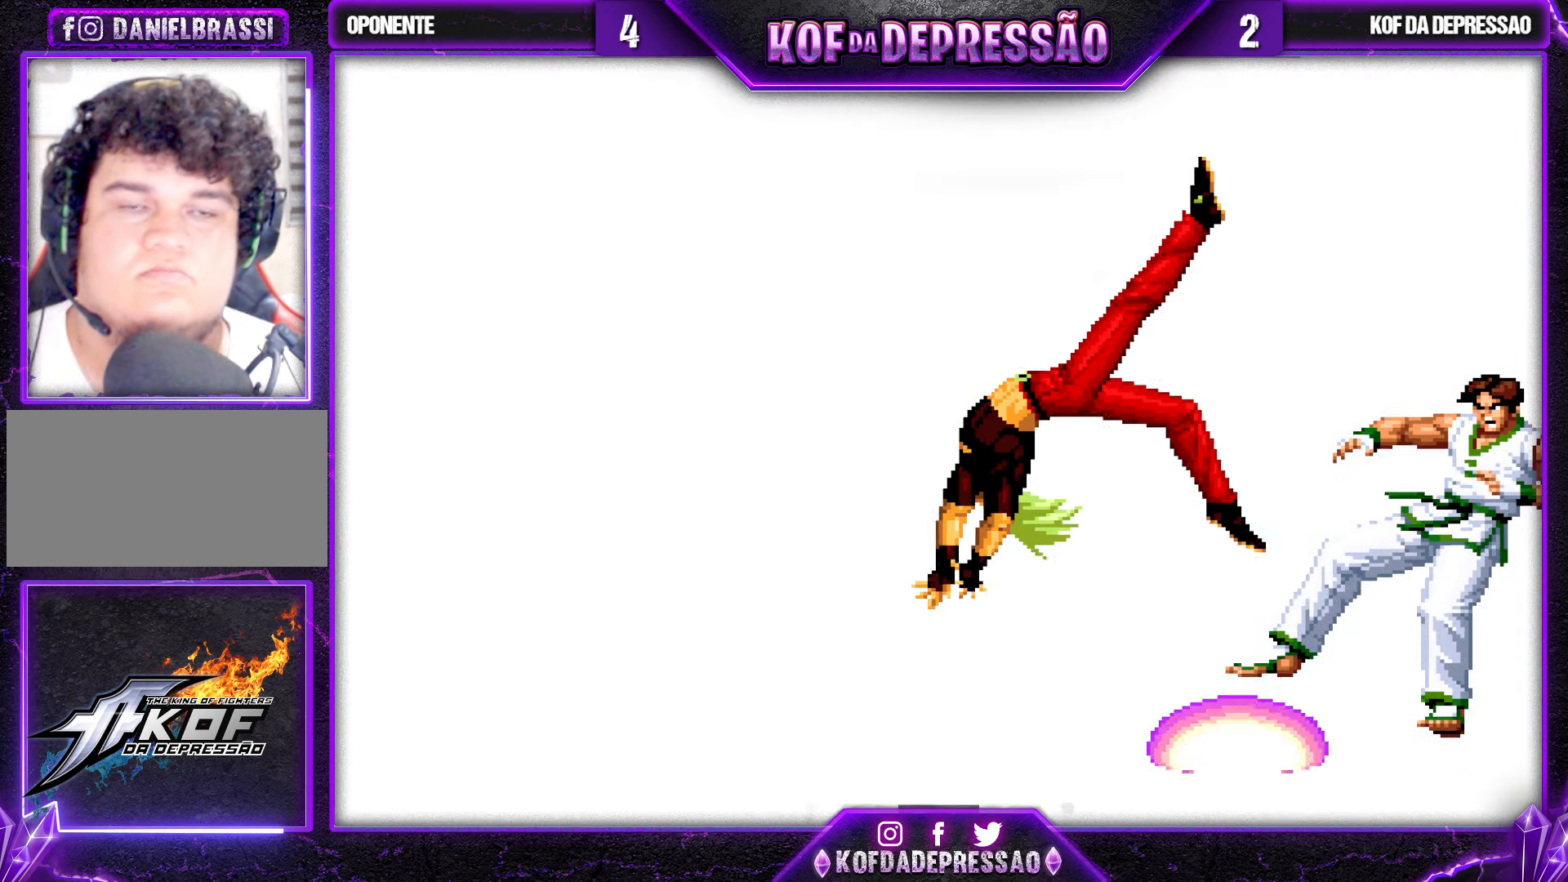
{"buttons": [], "left_stick": "center", "events": [[117, "SQUARE", "down"], [150, "SQUARE", "up"], [284, "SQUARE", "down"], [317, "SQUARE", "up"], [384, "SQUARE", "down"], [384, "TRIANGLE", "down"], [417, "TRIANGLE", "up"], [450, "SQUARE", "up"]]}
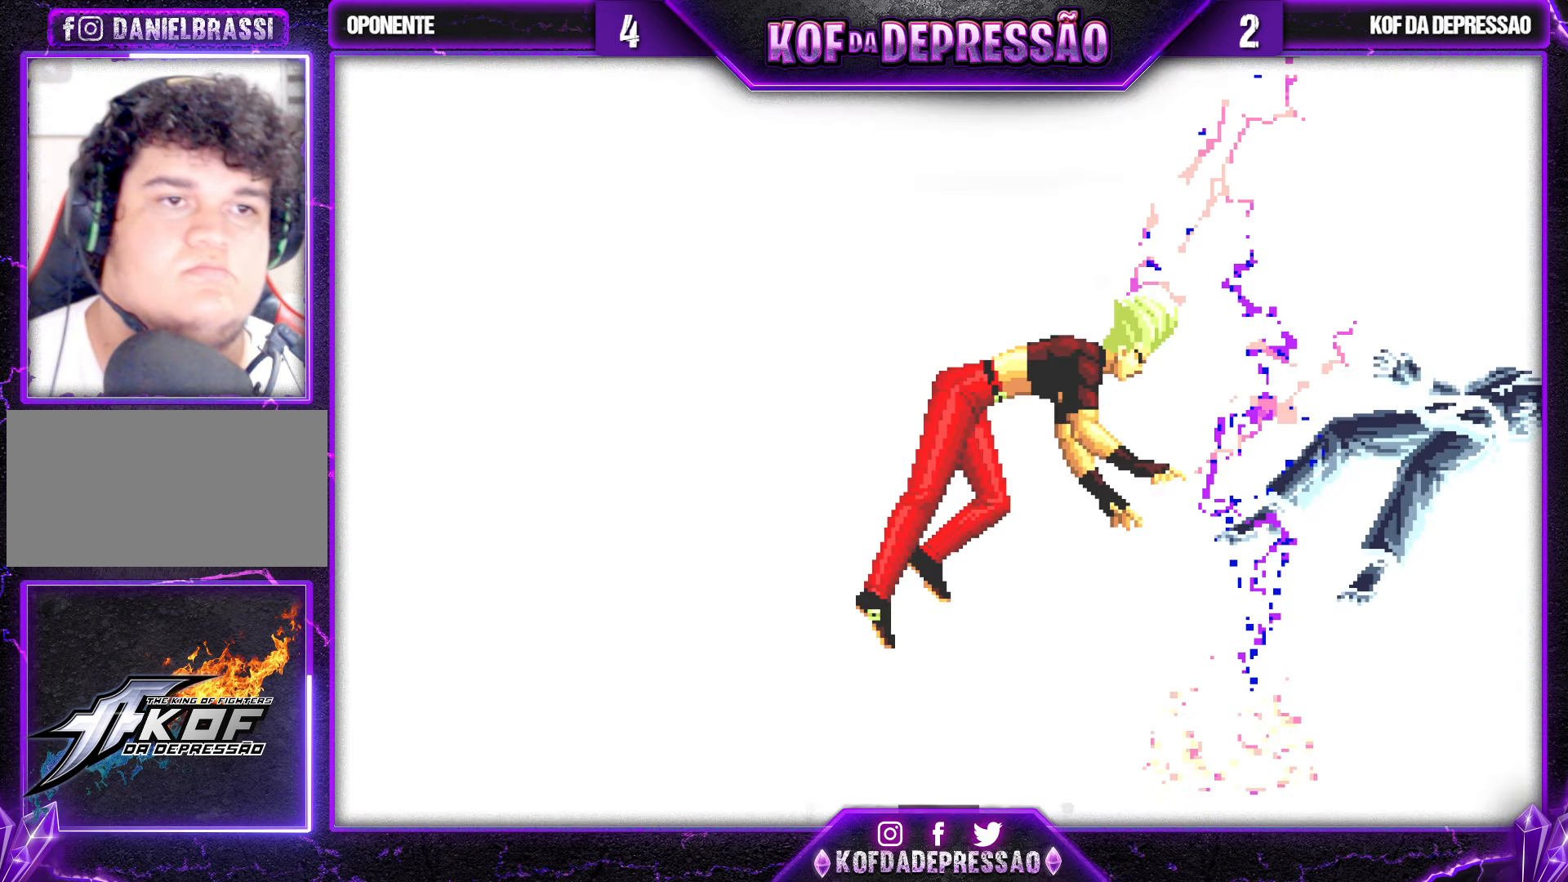
{"buttons": ["SQUARE", "TRIANGLE"], "left_stick": "center", "events": [[17, "SQUARE", "down"], [17, "TRIANGLE", "down"], [50, "TRIANGLE", "up"], [84, "SQUARE", "up"], [167, "SQUARE", "down"], [167, "TRIANGLE", "down"], [217, "SQUARE", "up"], [217, "TRIANGLE", "up"], [317, "SQUARE", "down"], [317, "TRIANGLE", "down"], [350, "TRIANGLE", "up"], [384, "SQUARE", "up"], [450, "SQUARE", "down"], [450, "TRIANGLE", "down"]]}
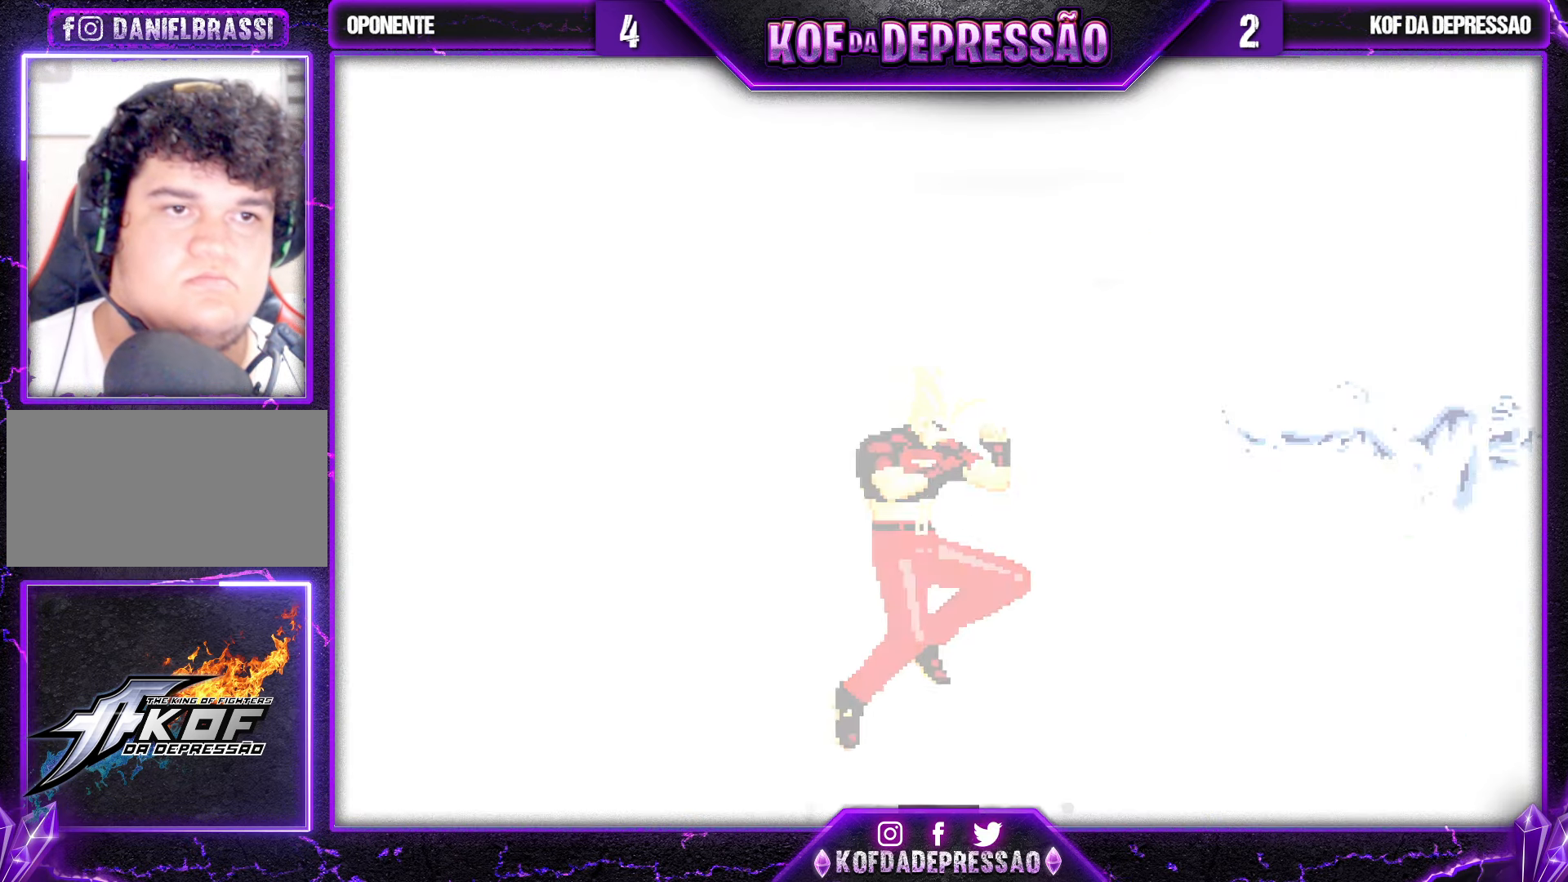
{"buttons": ["SQUARE", "TRIANGLE"], "left_stick": "center", "events": [[50, "SQUARE", "up"], [50, "TRIANGLE", "up"], [84, "SQUARE", "down"], [84, "TRIANGLE", "down"], [317, "SQUARE", "up"], [484, "SQUARE", "down"]]}
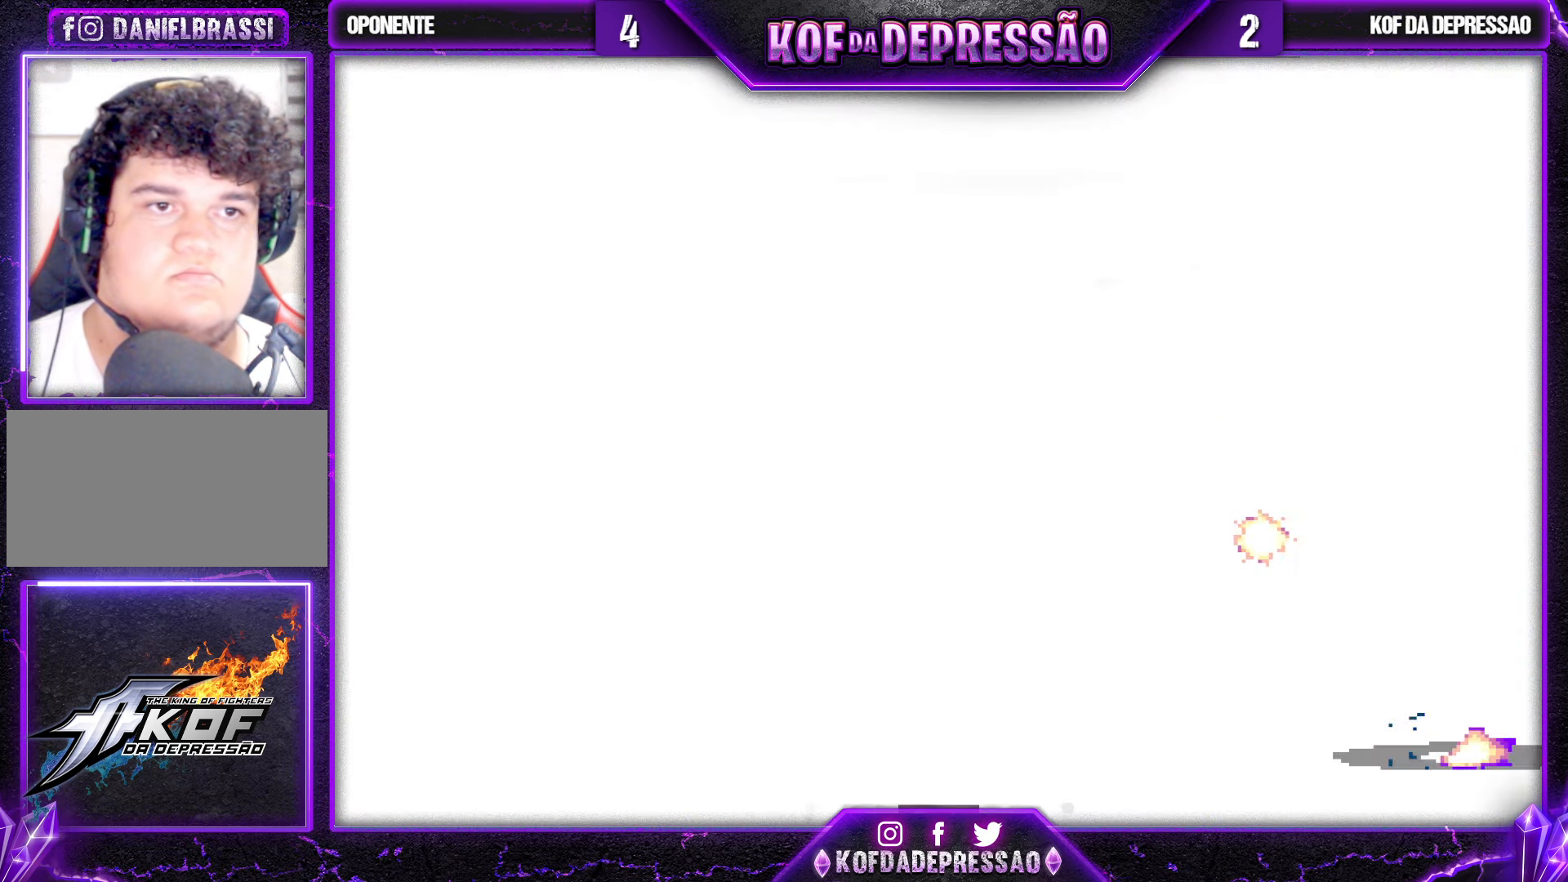
{"buttons": [], "left_stick": "center", "events": [[17, "TRIANGLE", "up"], [50, "SQUARE", "up"], [167, "SQUARE", "down"], [217, "SQUARE", "up"], [417, "SQUARE", "down"], [467, "SQUARE", "up"]]}
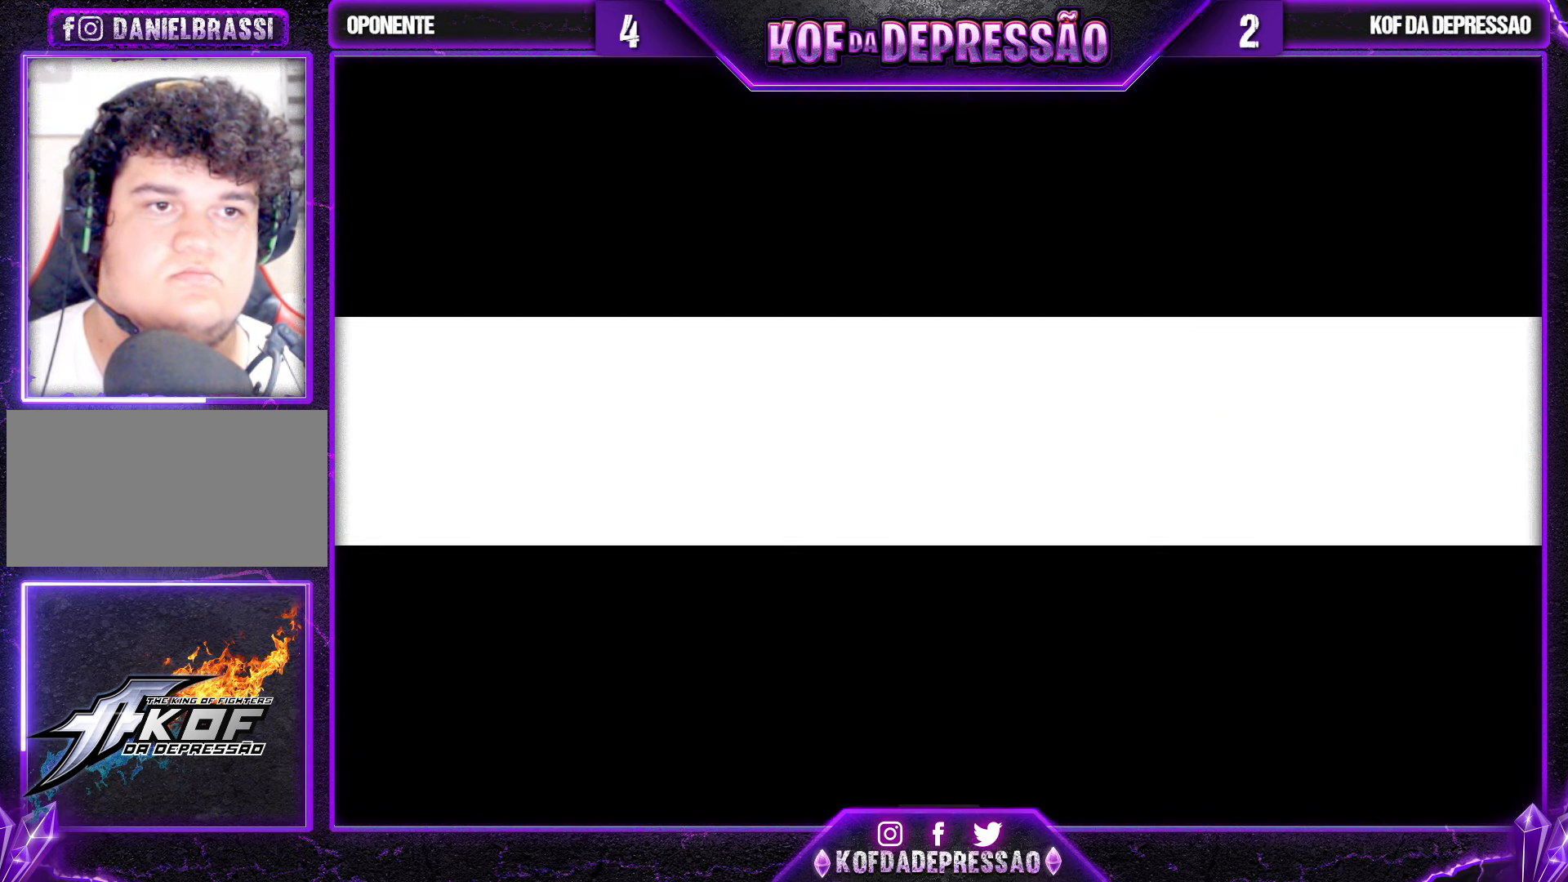
{"buttons": [], "left_stick": "center", "events": [[67, "SQUARE", "down"], [117, "SQUARE", "up"], [184, "SQUARE", "down"], [267, "SQUARE", "up"], [317, "SQUARE", "down"], [384, "SQUARE", "up"], [400, "SQUARE", "down"], [500, "SQUARE", "up"]]}
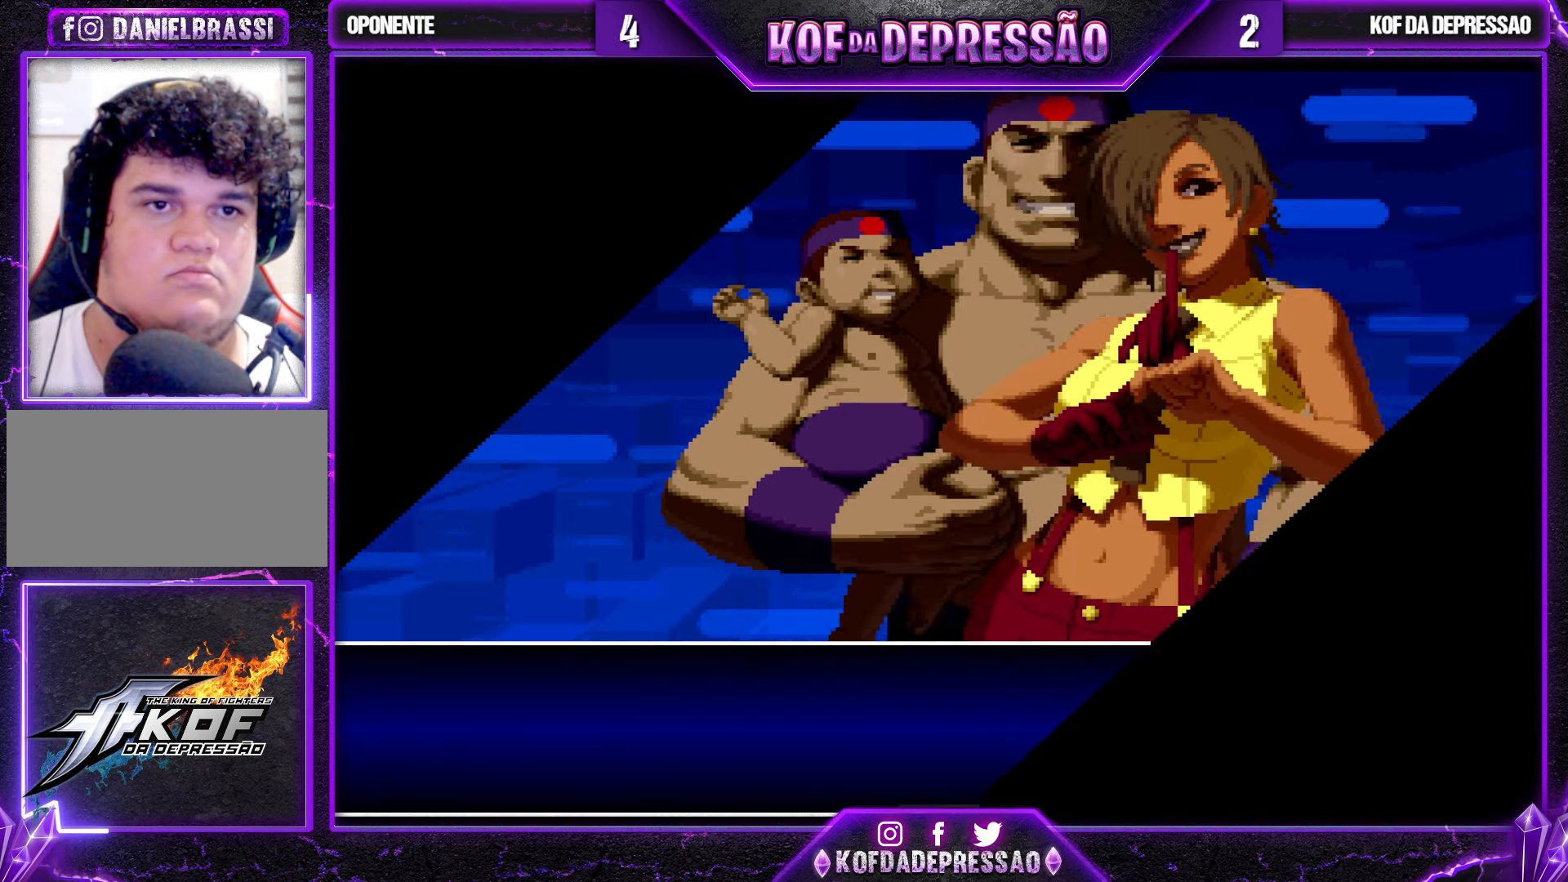
{"buttons": [], "left_stick": "center", "events": [[34, "SQUARE", "down"], [117, "SQUARE", "up"]]}